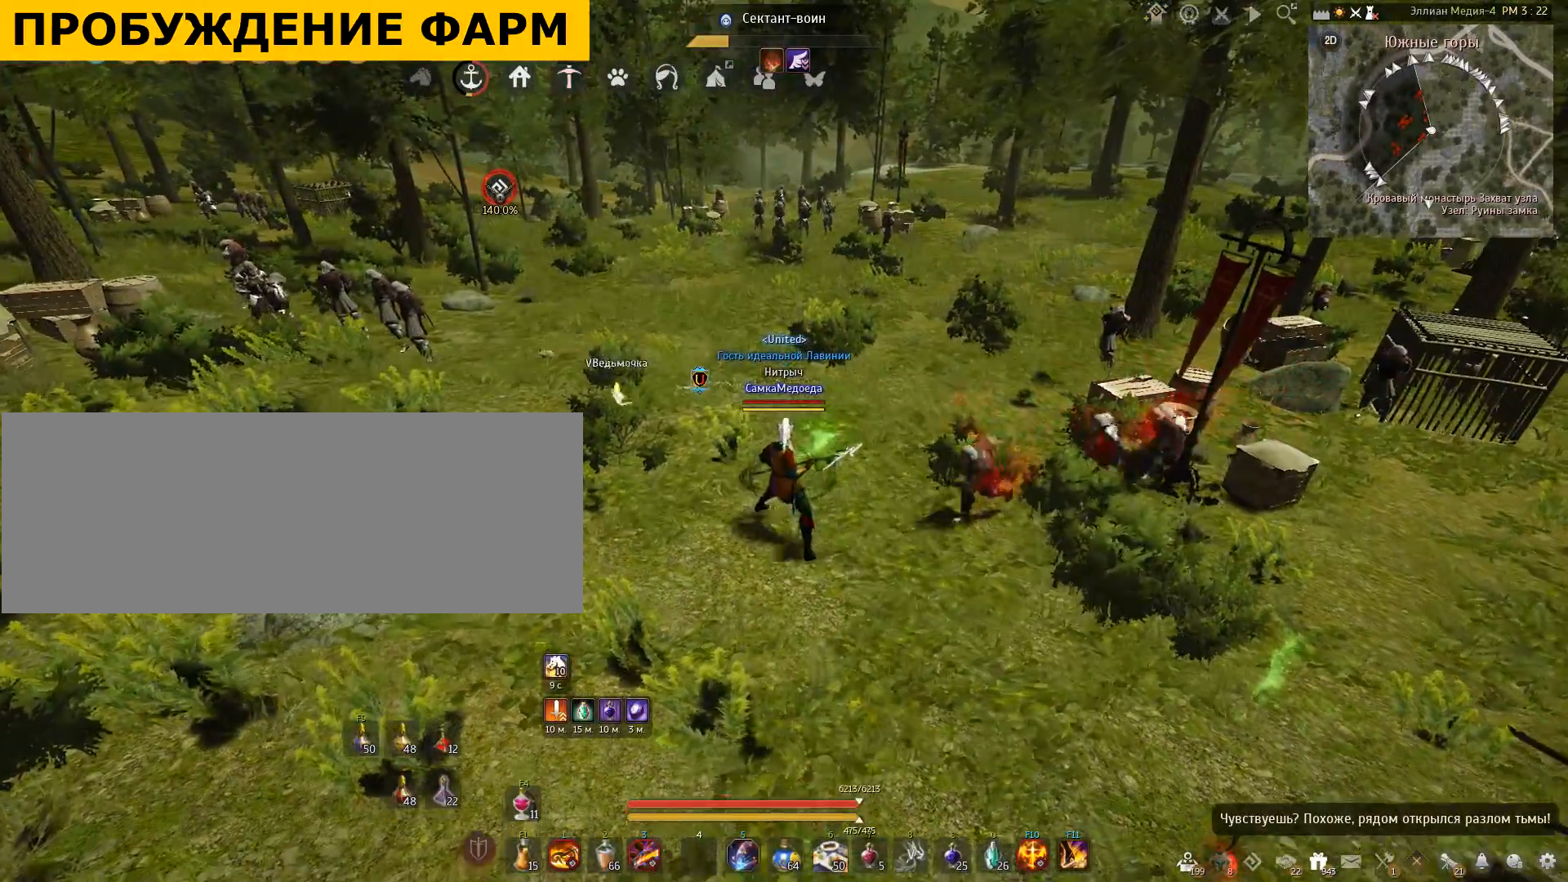
Gameplay with keyboard and mouse; each line is a JSON object with the keys and mouse buttons held at the frame after it. "events" lists presses ("down") and releases ("up") of "a", "c", "d", "e", "f", "q", "s", "shift", "space", "tab", "w", "x", "mouse_left" and "mouse_right" between this image and that frame as [ms after this image, input, new state], when the widget could be followed in between. "mouse_left", "mouse_right" = the "left", "right" buttons of the "mouse" list. No other keys are recorded. Mouse movement is not recorded.
{"keys": [], "mouse": [], "events": [[201, "shift", "down"], [434, "shift", "up"], [467, "w", "up"]]}
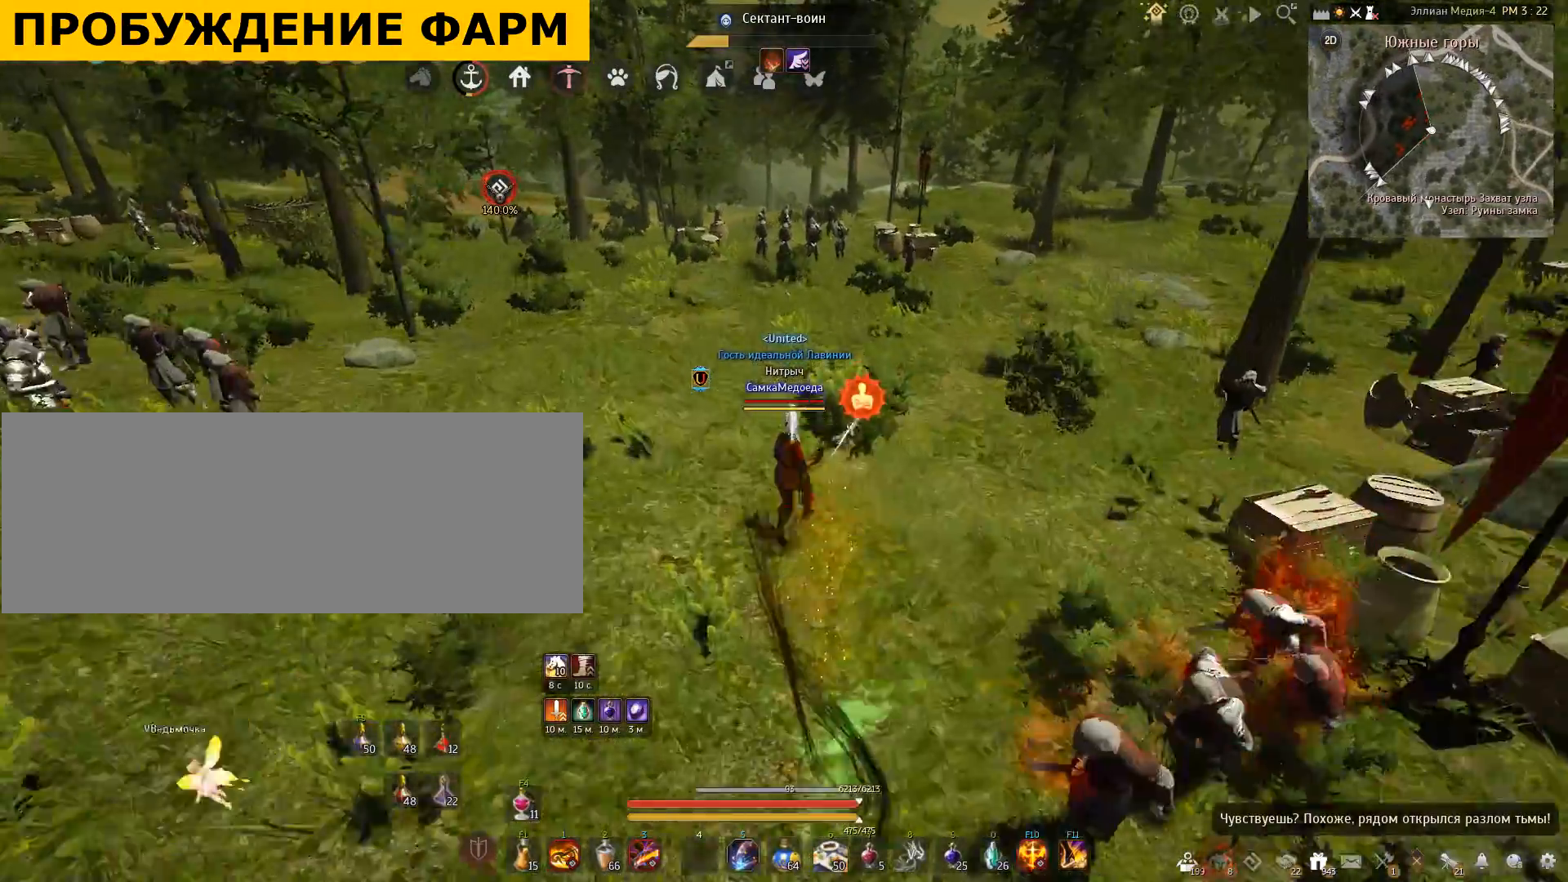
{"keys": ["d"], "mouse": [], "events": [[234, "d", "down"]]}
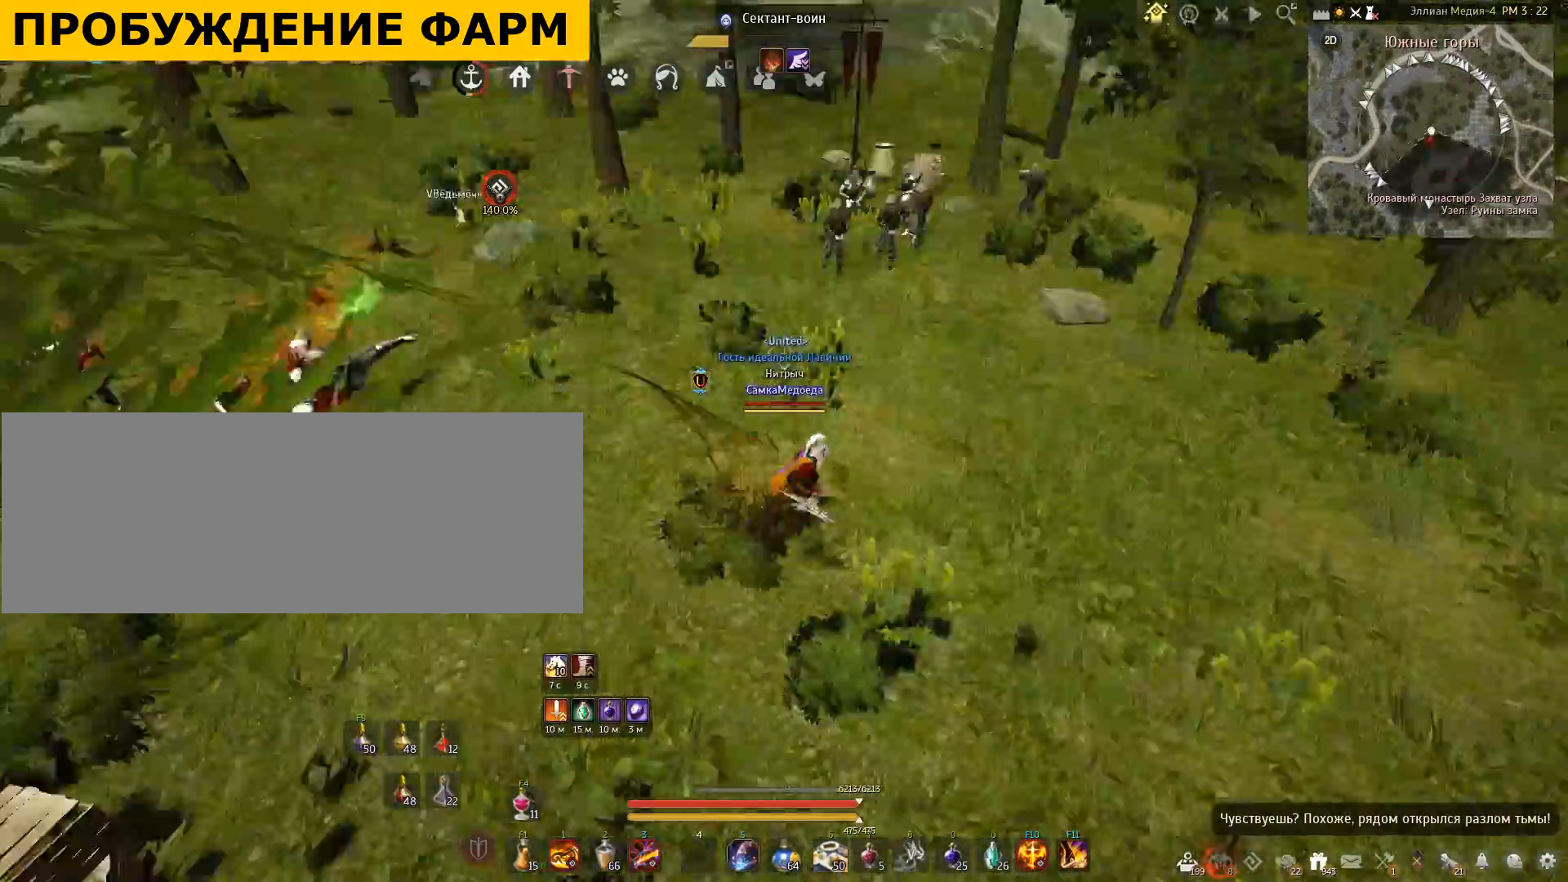
{"keys": ["s"], "mouse": [], "events": [[33, "s", "down"], [100, "d", "up"]]}
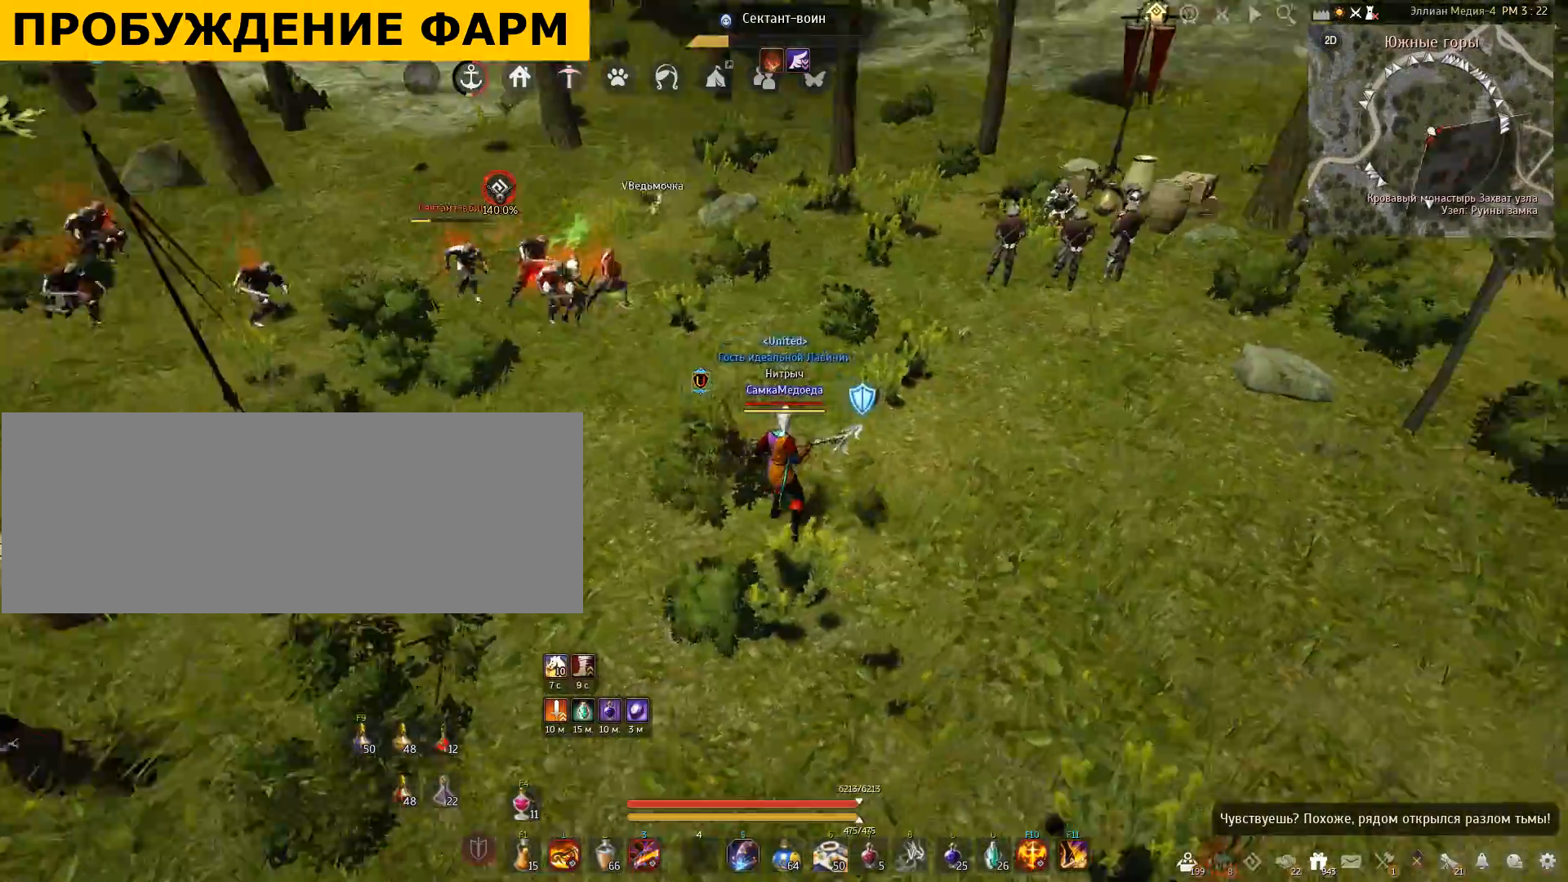
{"keys": ["d"], "mouse": [], "events": [[167, "d", "down"], [201, "s", "up"]]}
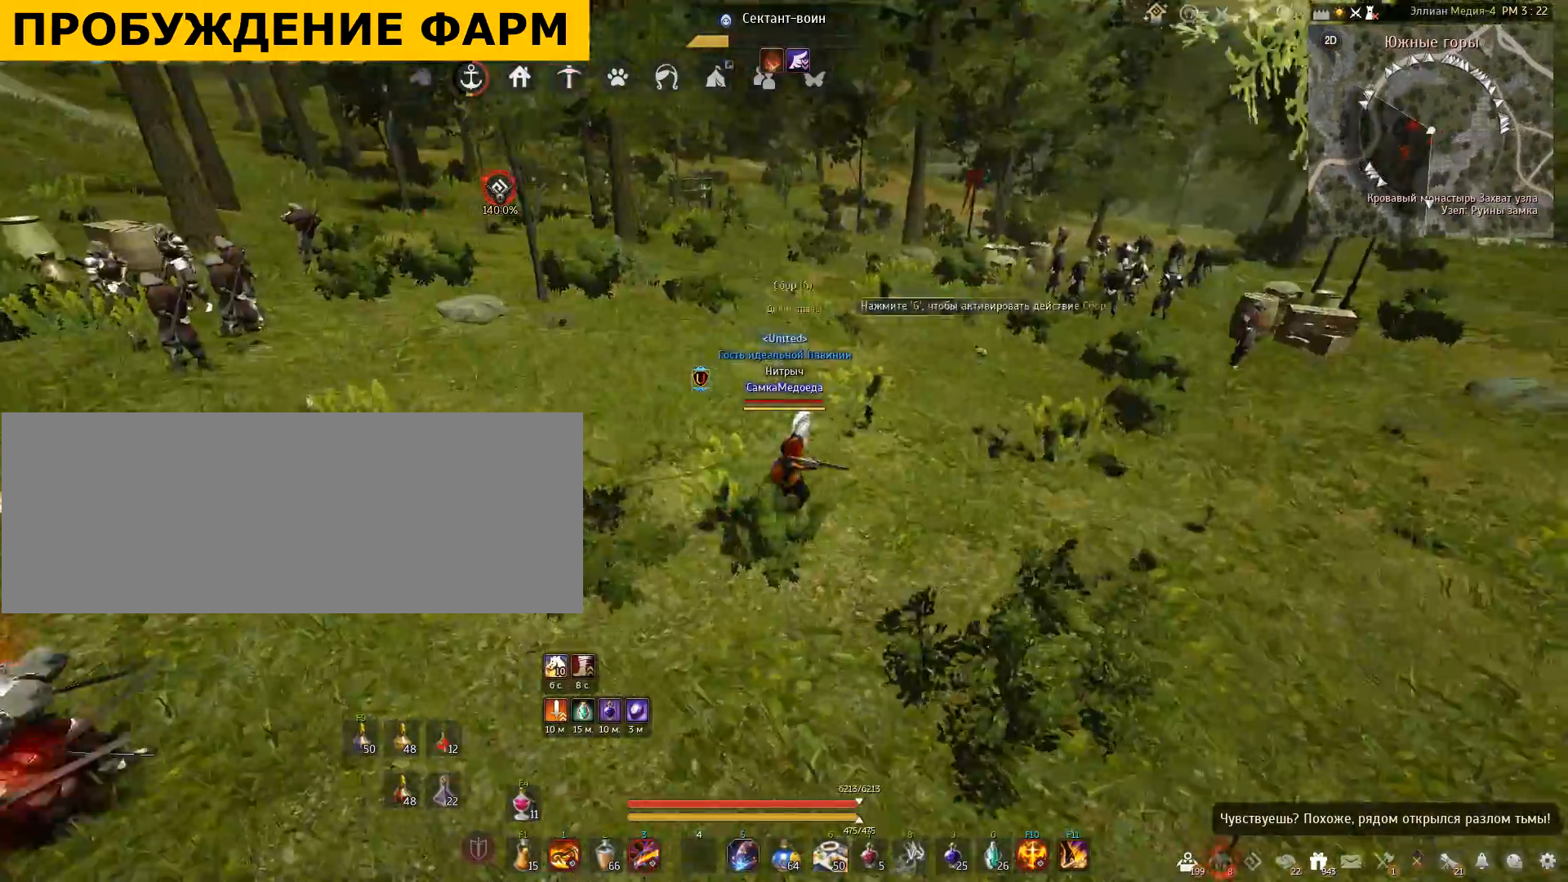
{"keys": ["s"], "mouse": ["left"], "events": [[33, "d", "up"], [234, "s", "down"], [334, "mouse_left", "down"]]}
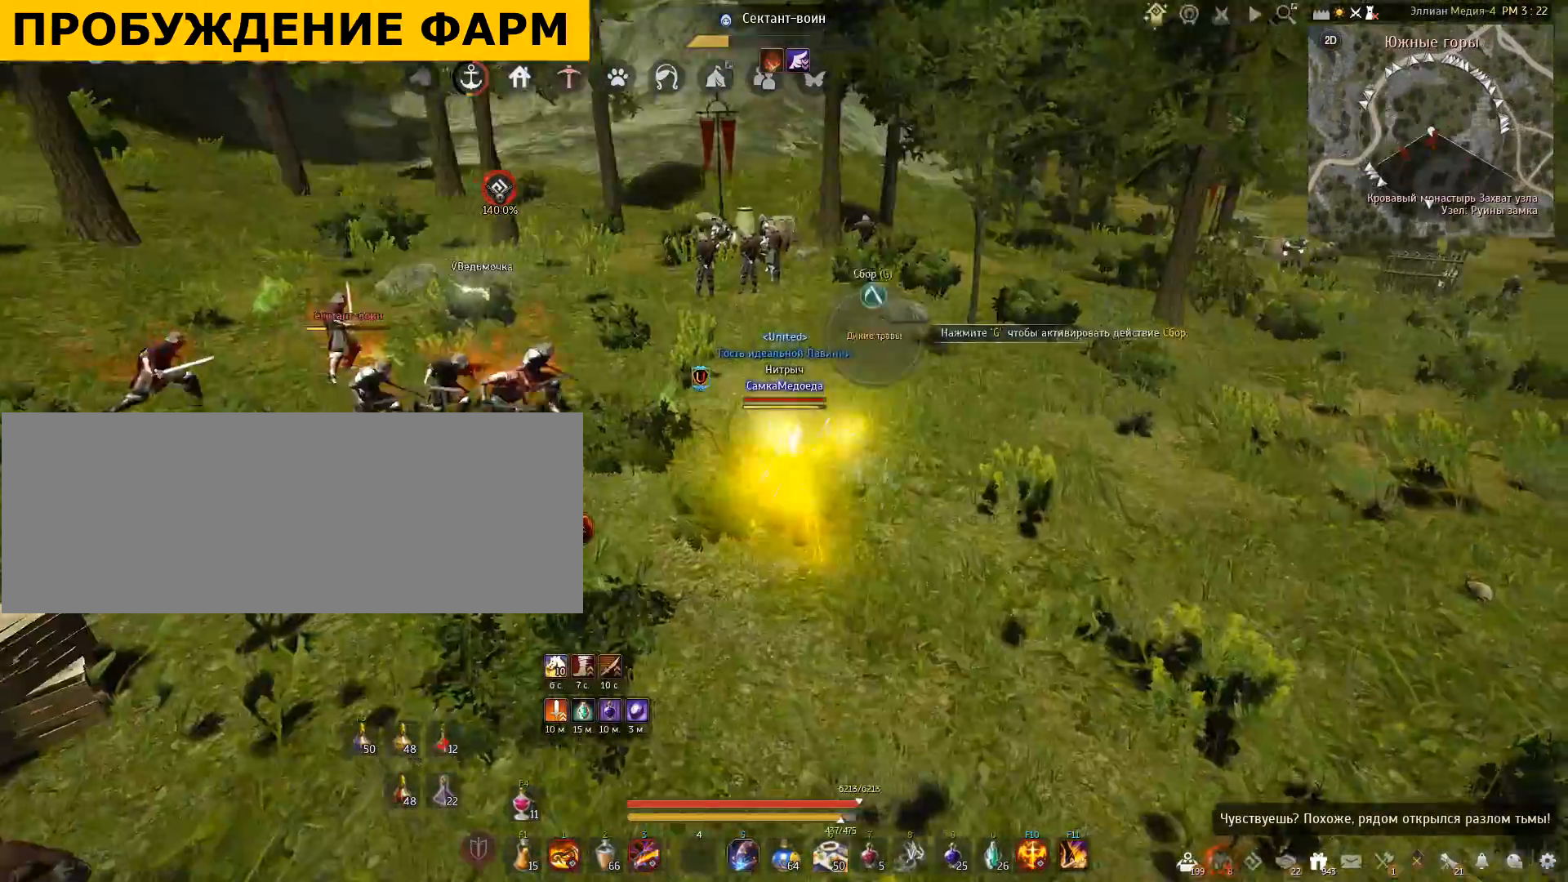
{"keys": [], "mouse": [], "events": [[167, "mouse_left", "up"], [234, "s", "up"]]}
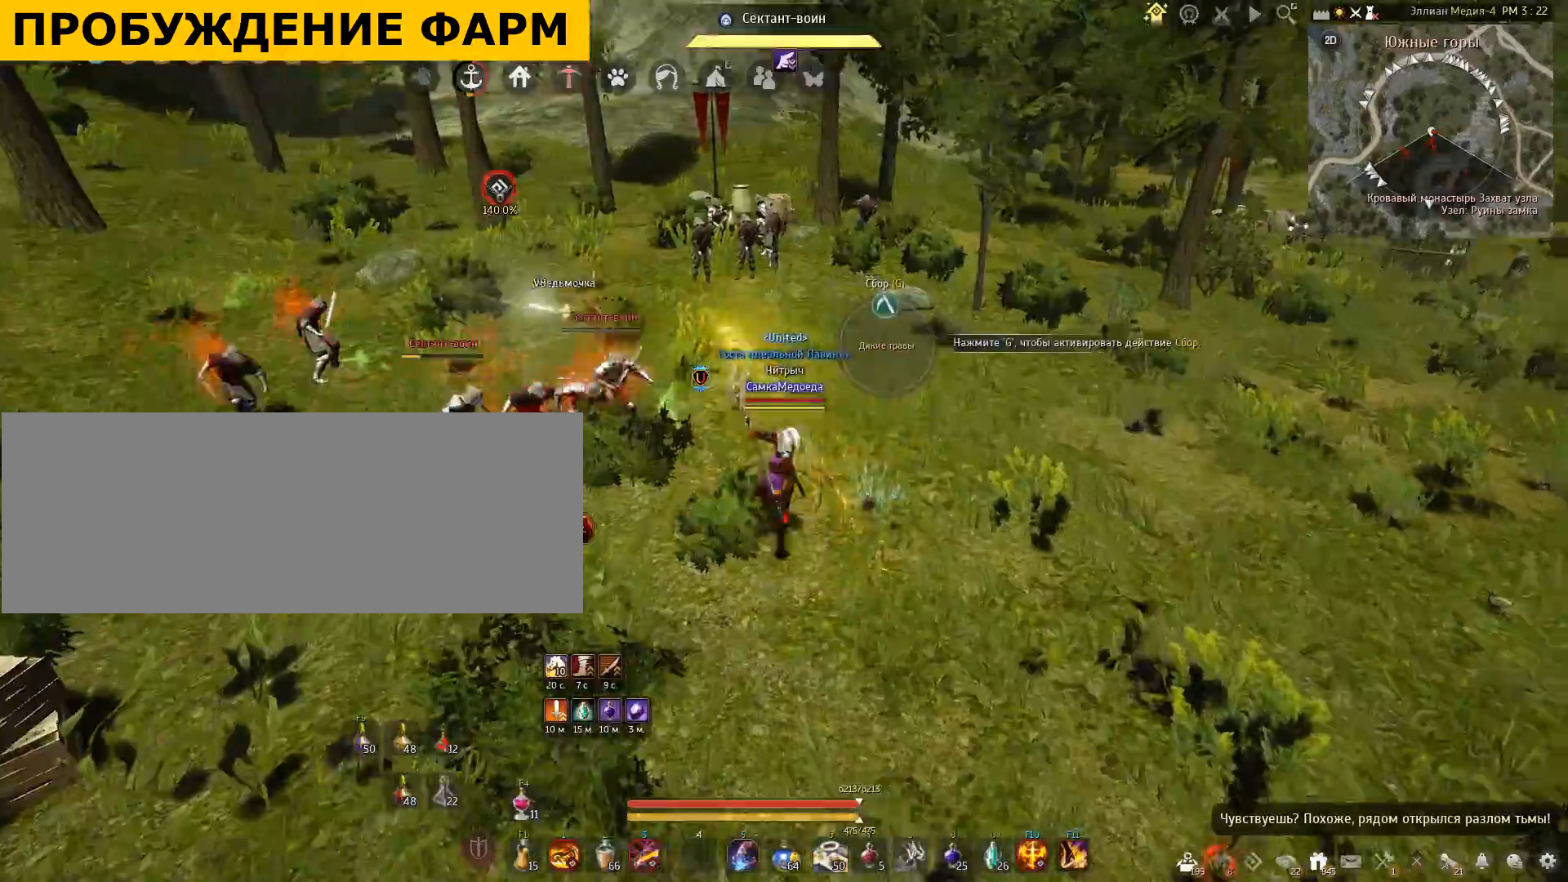
{"keys": ["w"], "mouse": [], "events": [[234, "w", "down"]]}
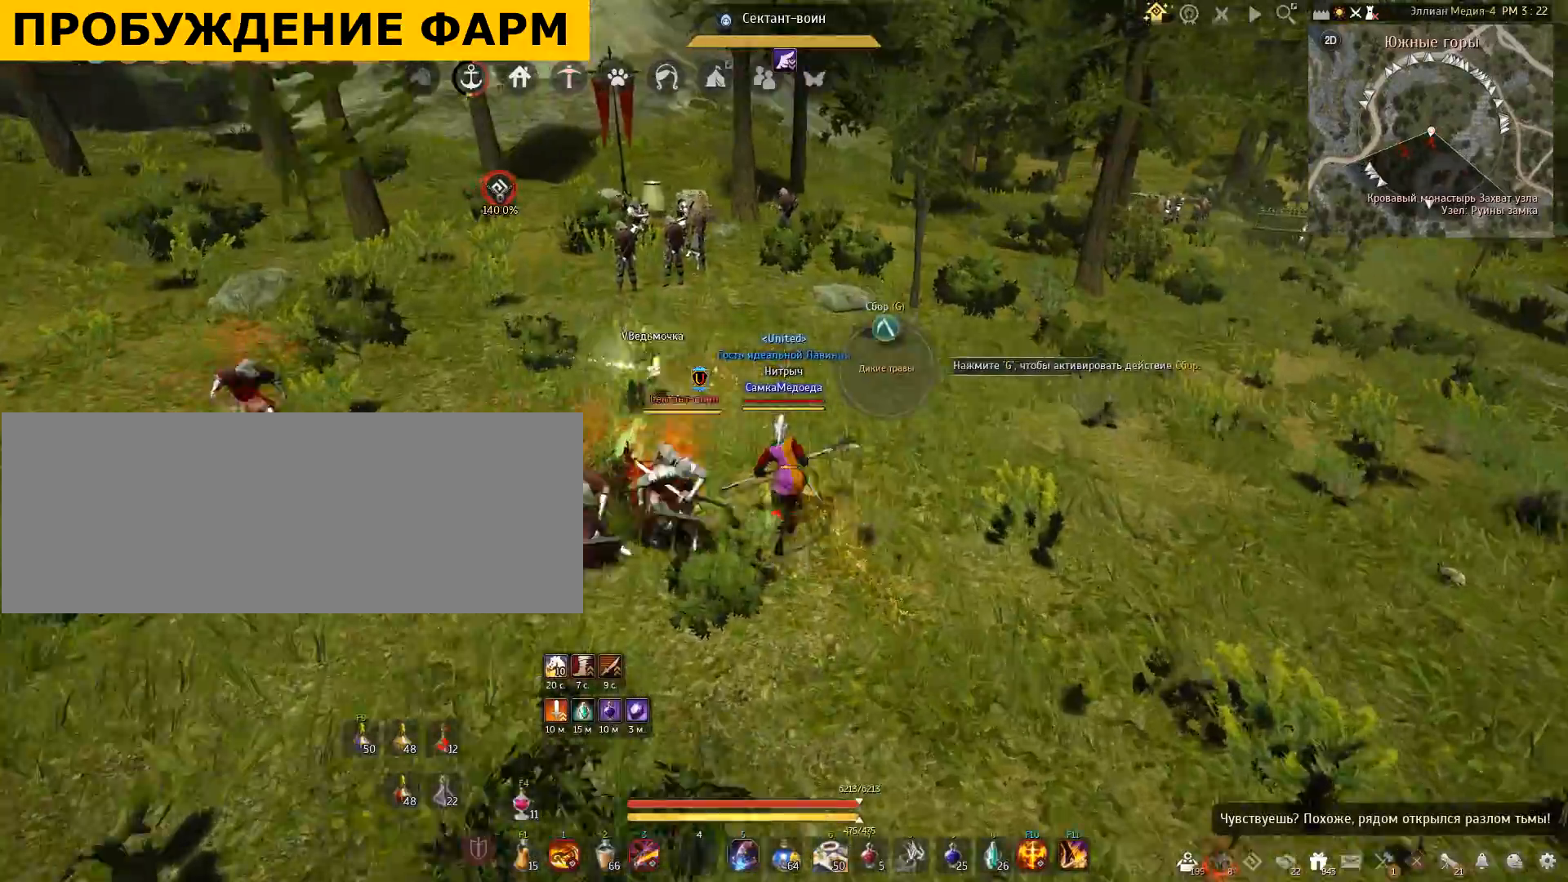
{"keys": [], "mouse": [], "events": [[34, "w", "up"]]}
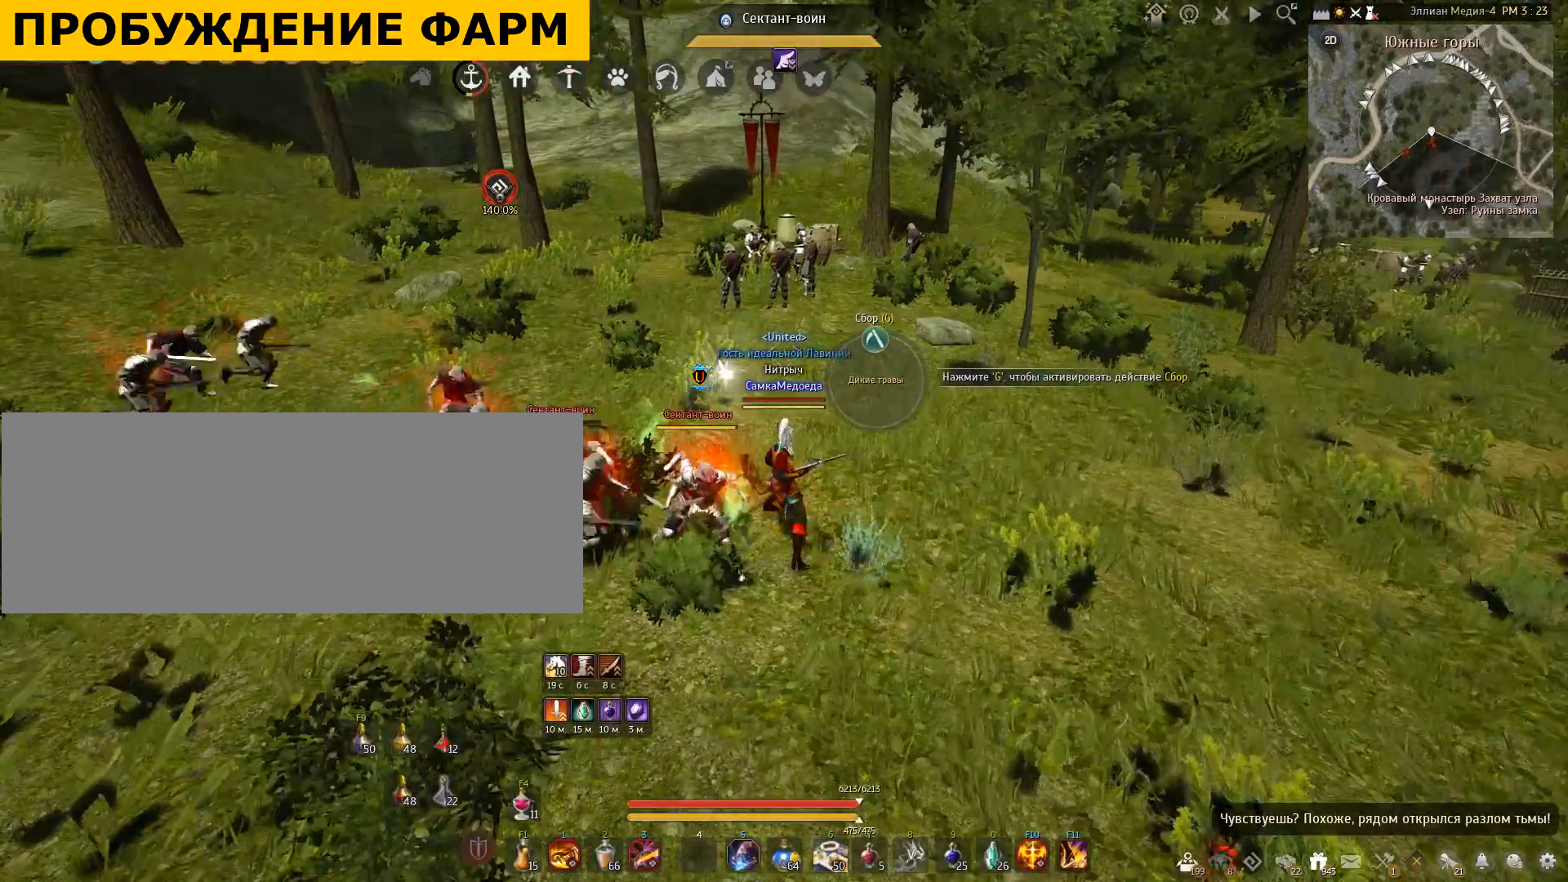
{"keys": [], "mouse": [], "events": []}
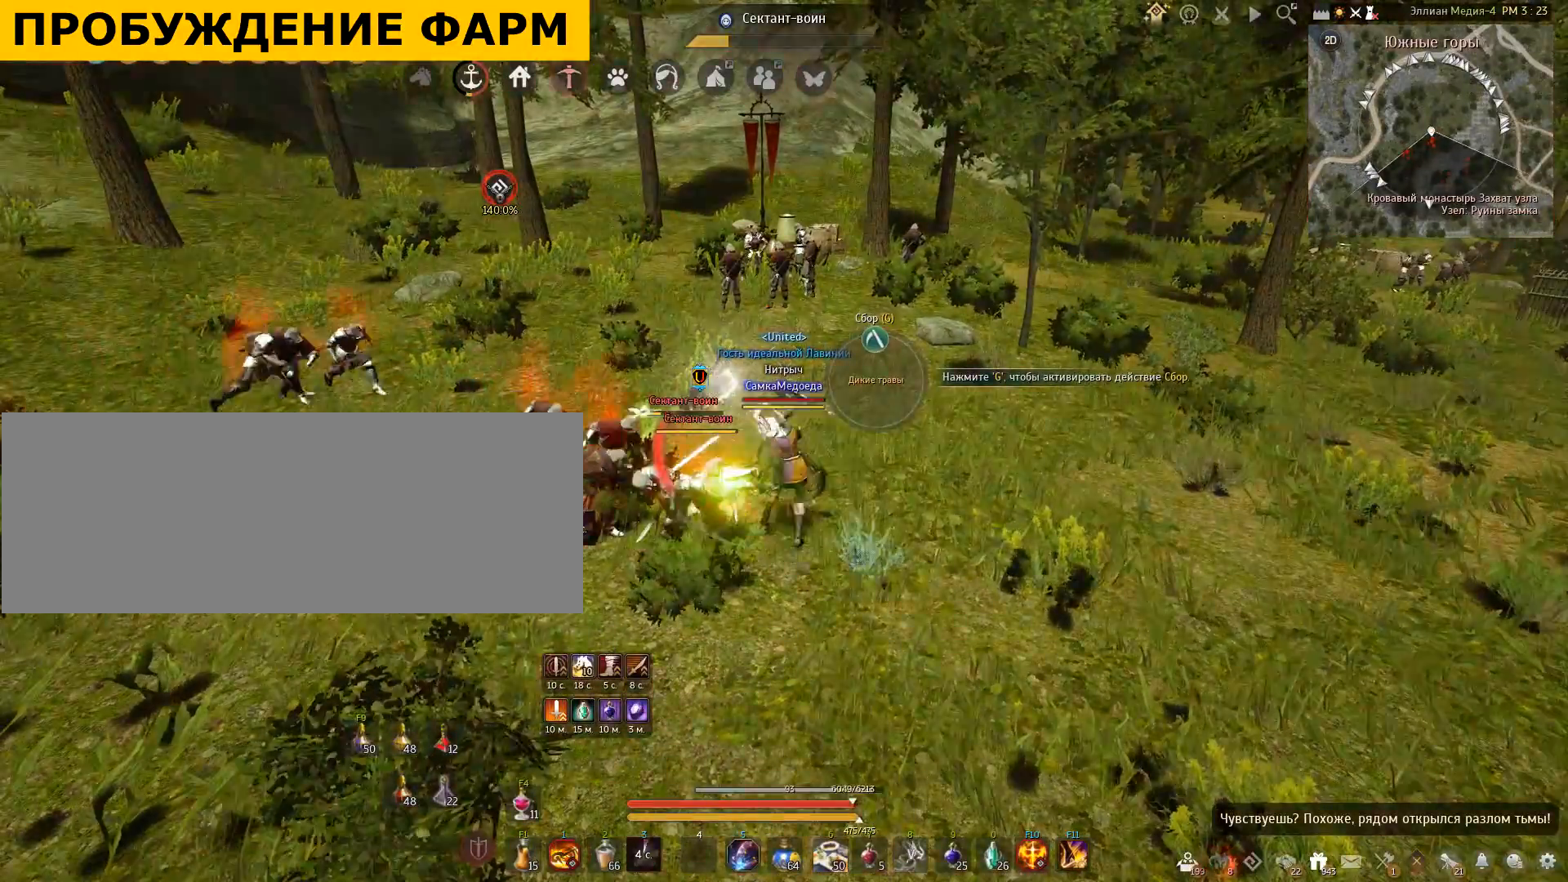
{"keys": [], "mouse": [], "events": []}
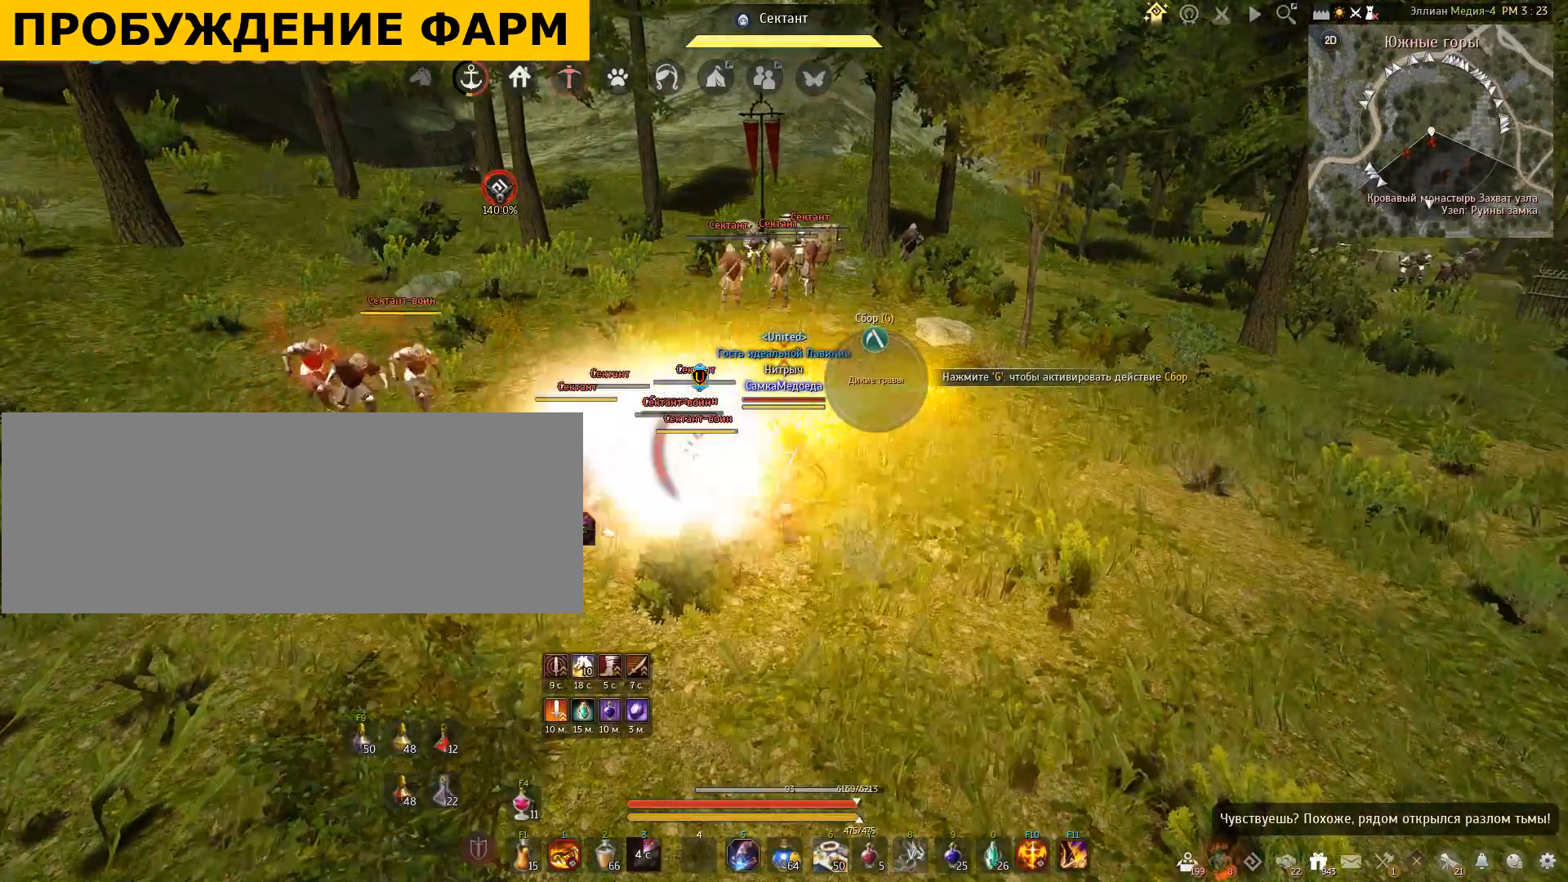
{"keys": [], "mouse": [], "events": []}
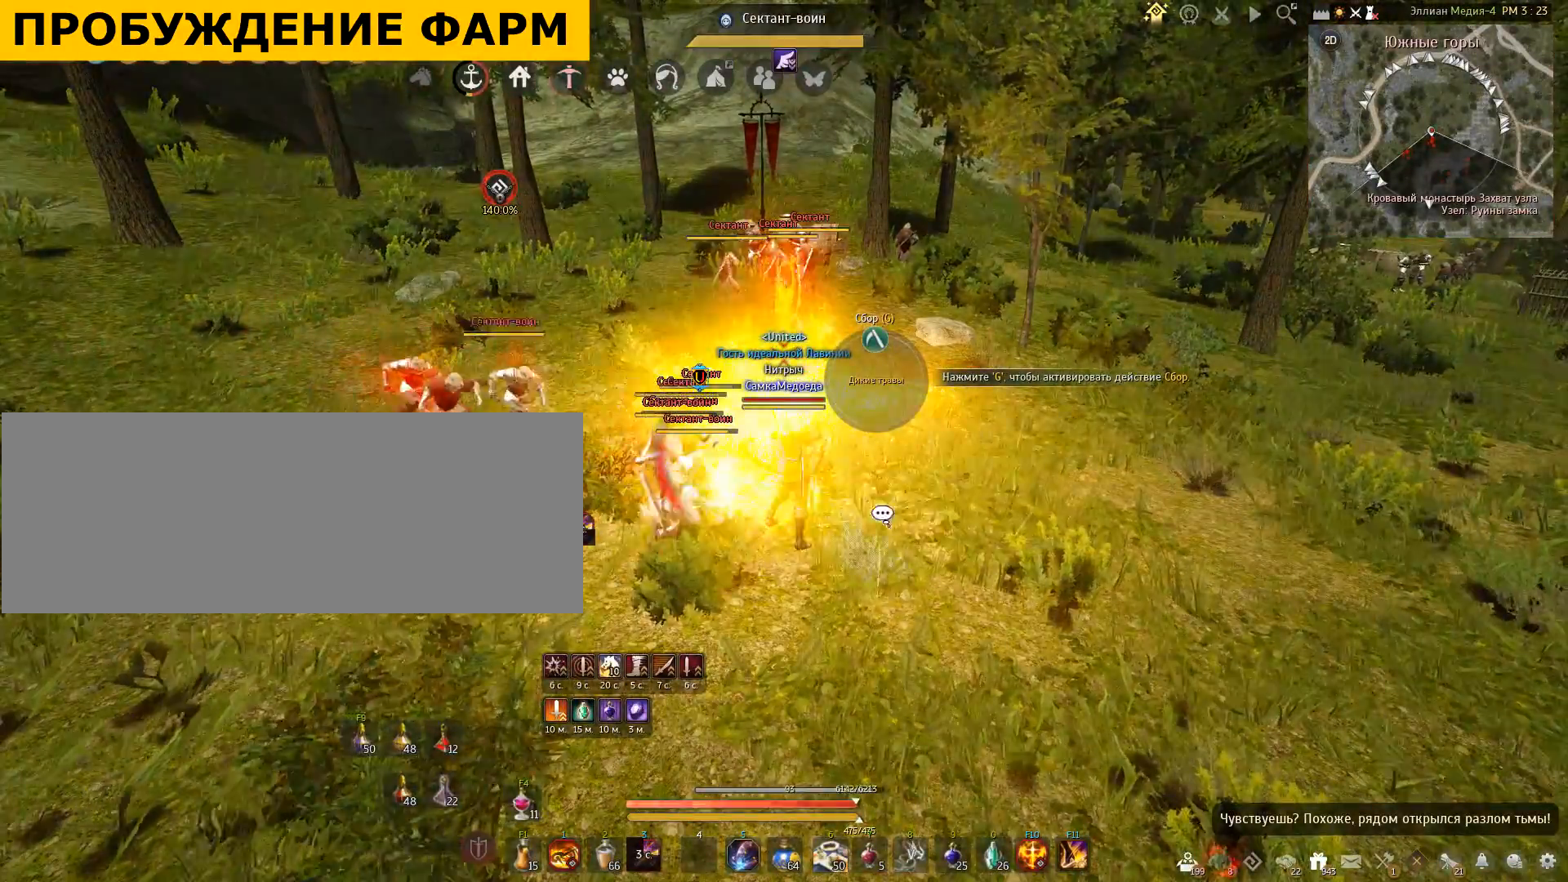
{"keys": [], "mouse": [], "events": []}
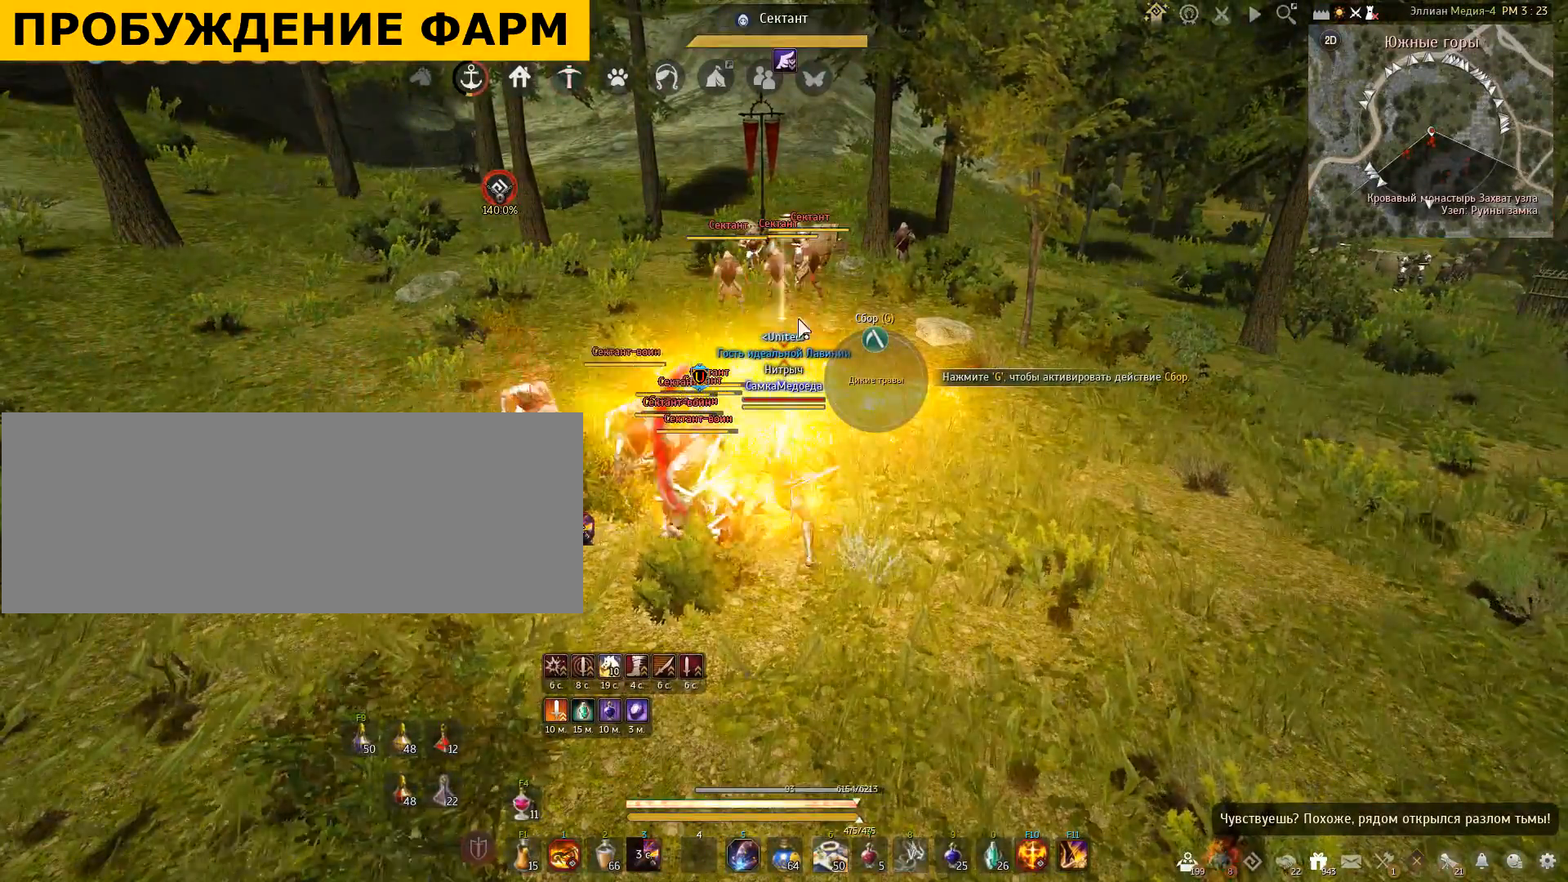
{"keys": ["d"], "mouse": [], "events": [[234, "d", "down"]]}
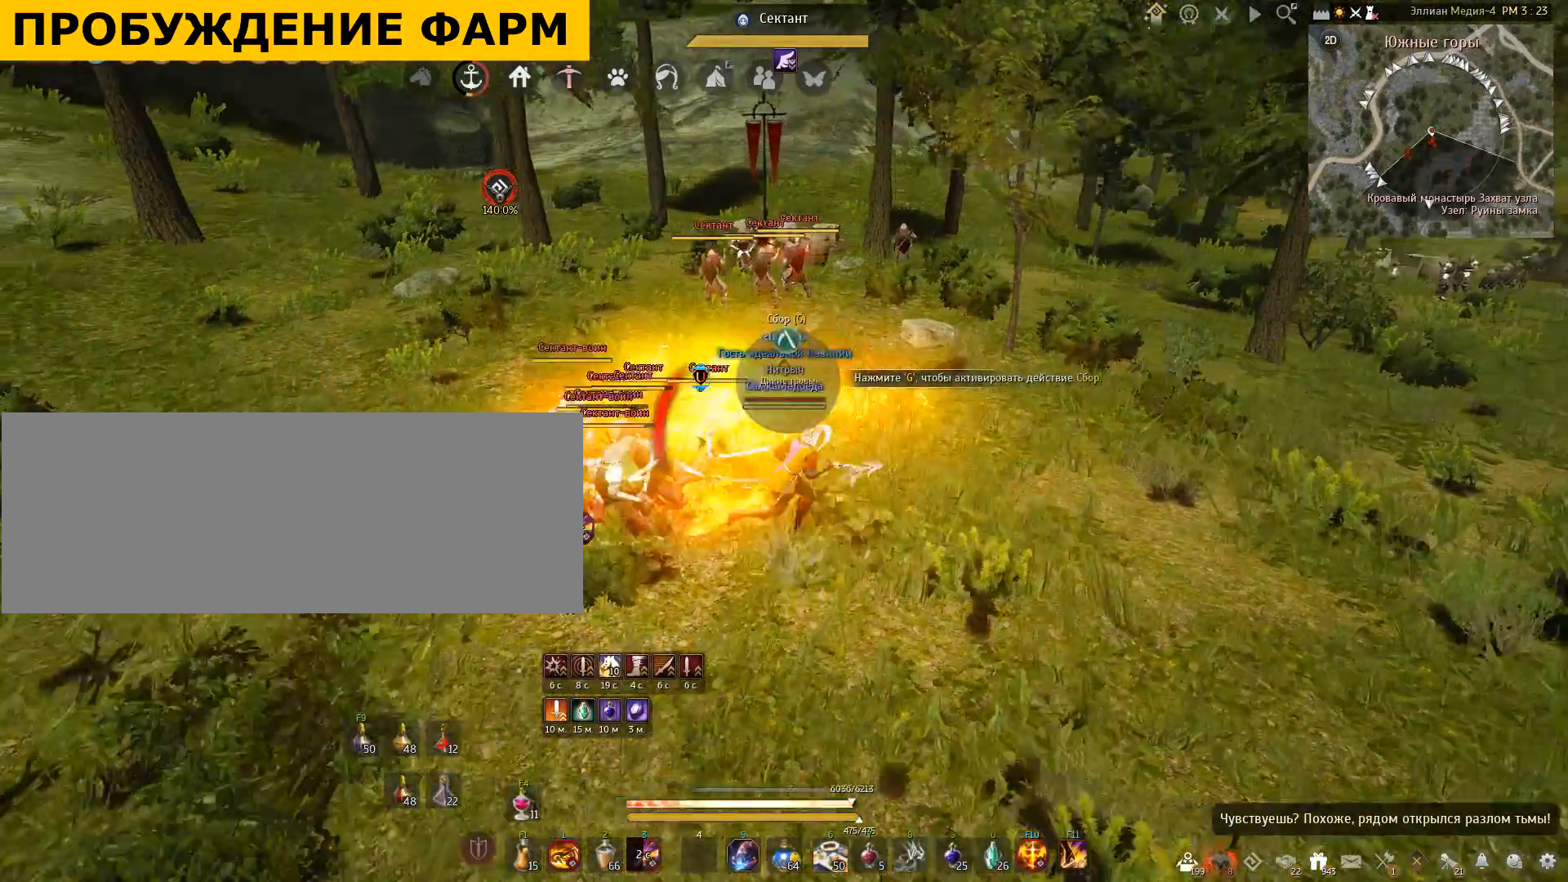
{"keys": [], "mouse": [], "events": [[301, "d", "up"]]}
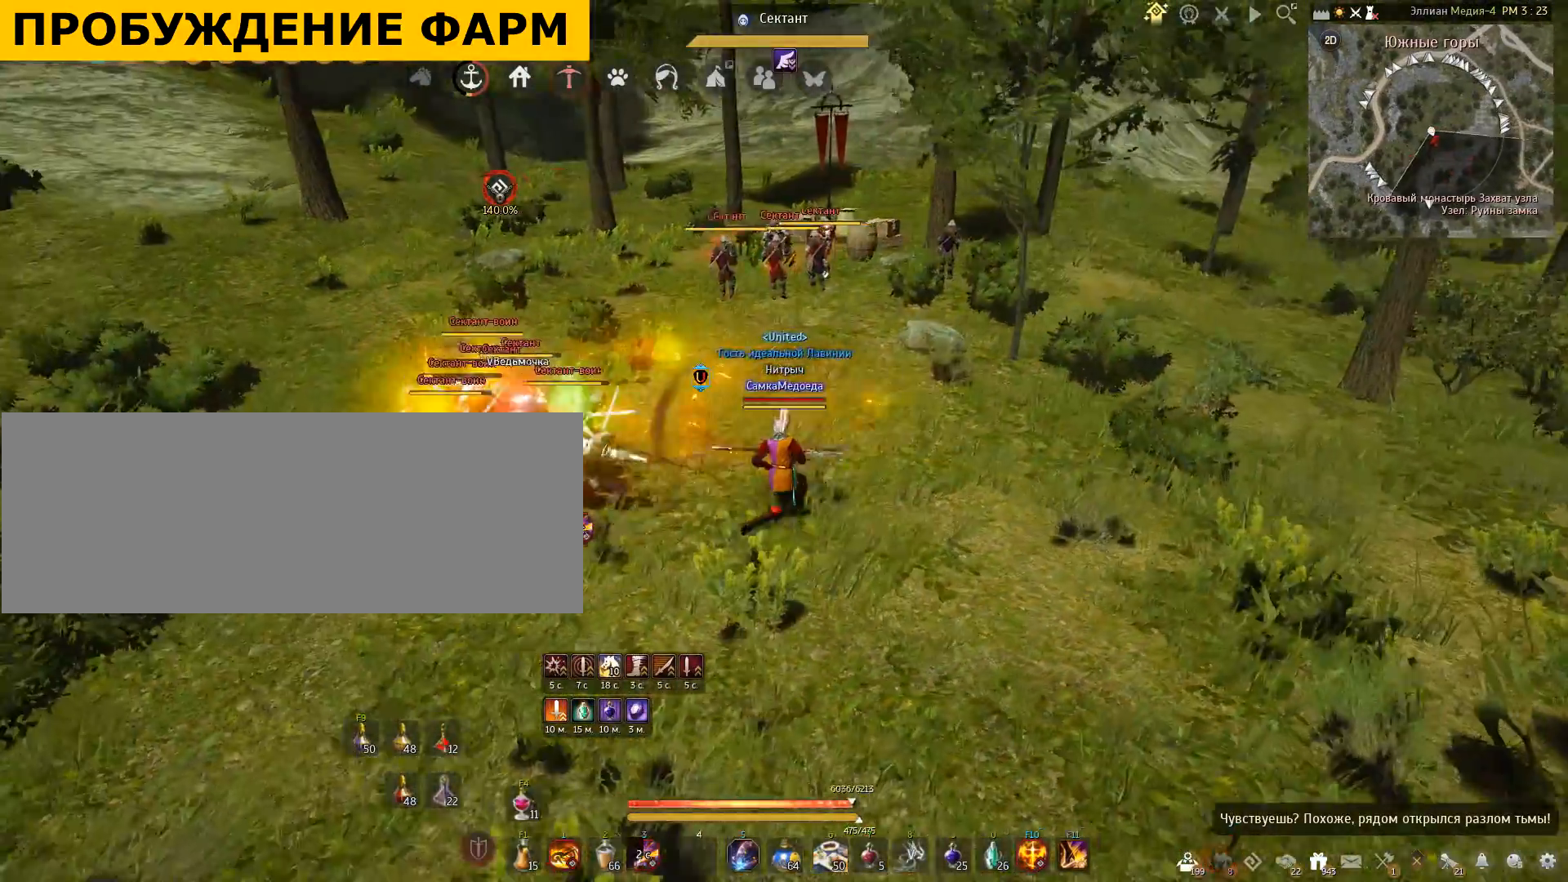
{"keys": [], "mouse": [], "events": []}
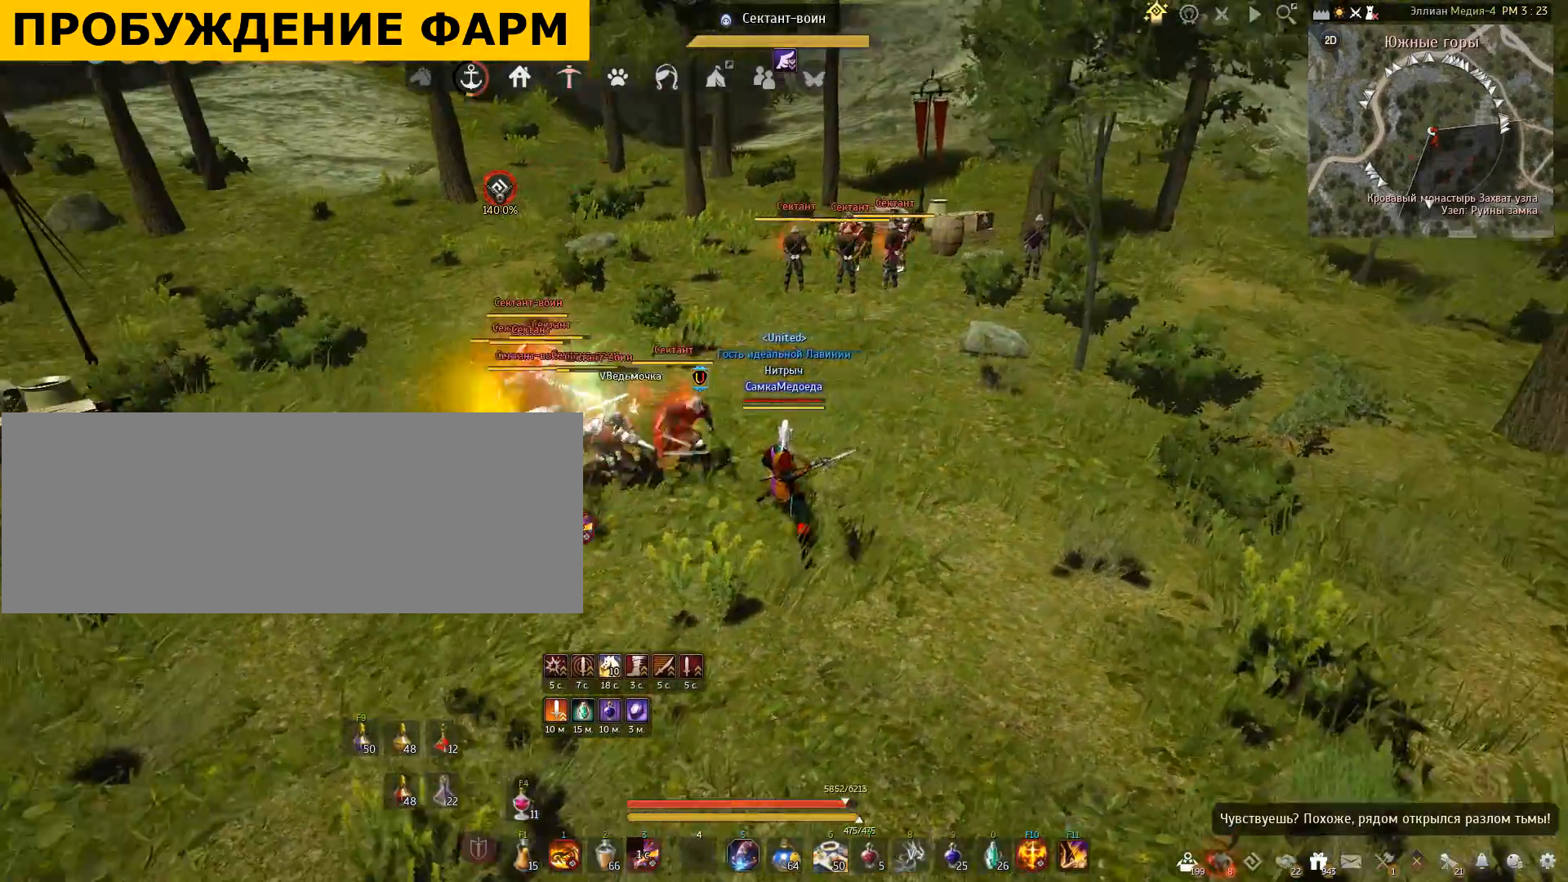
{"keys": [], "mouse": [], "events": []}
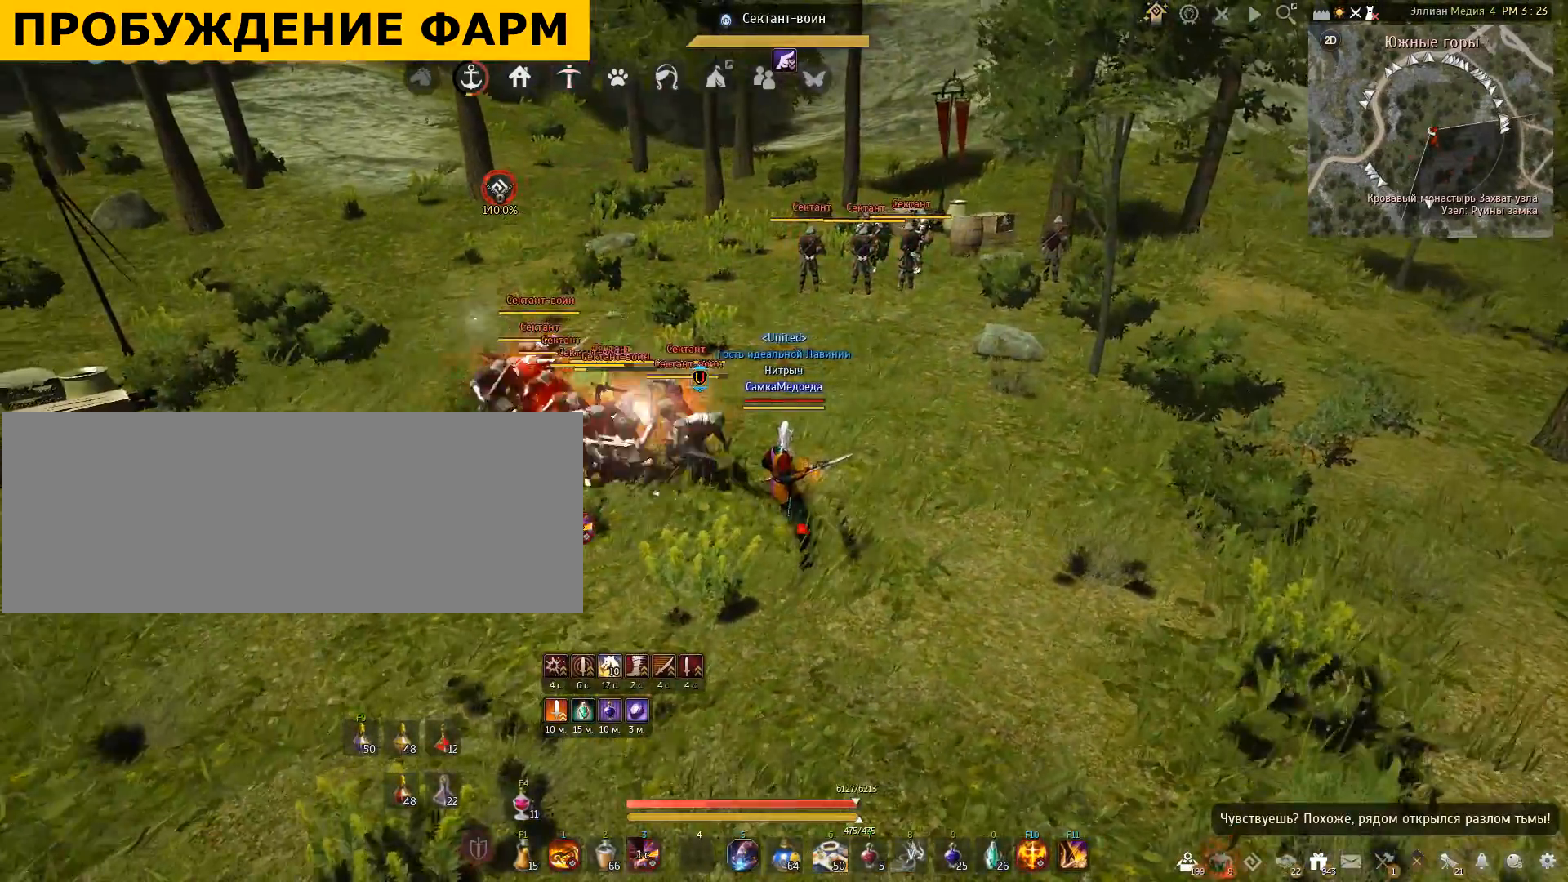
{"keys": ["a", "shift"], "mouse": [], "events": [[434, "a", "down"], [434, "shift", "down"]]}
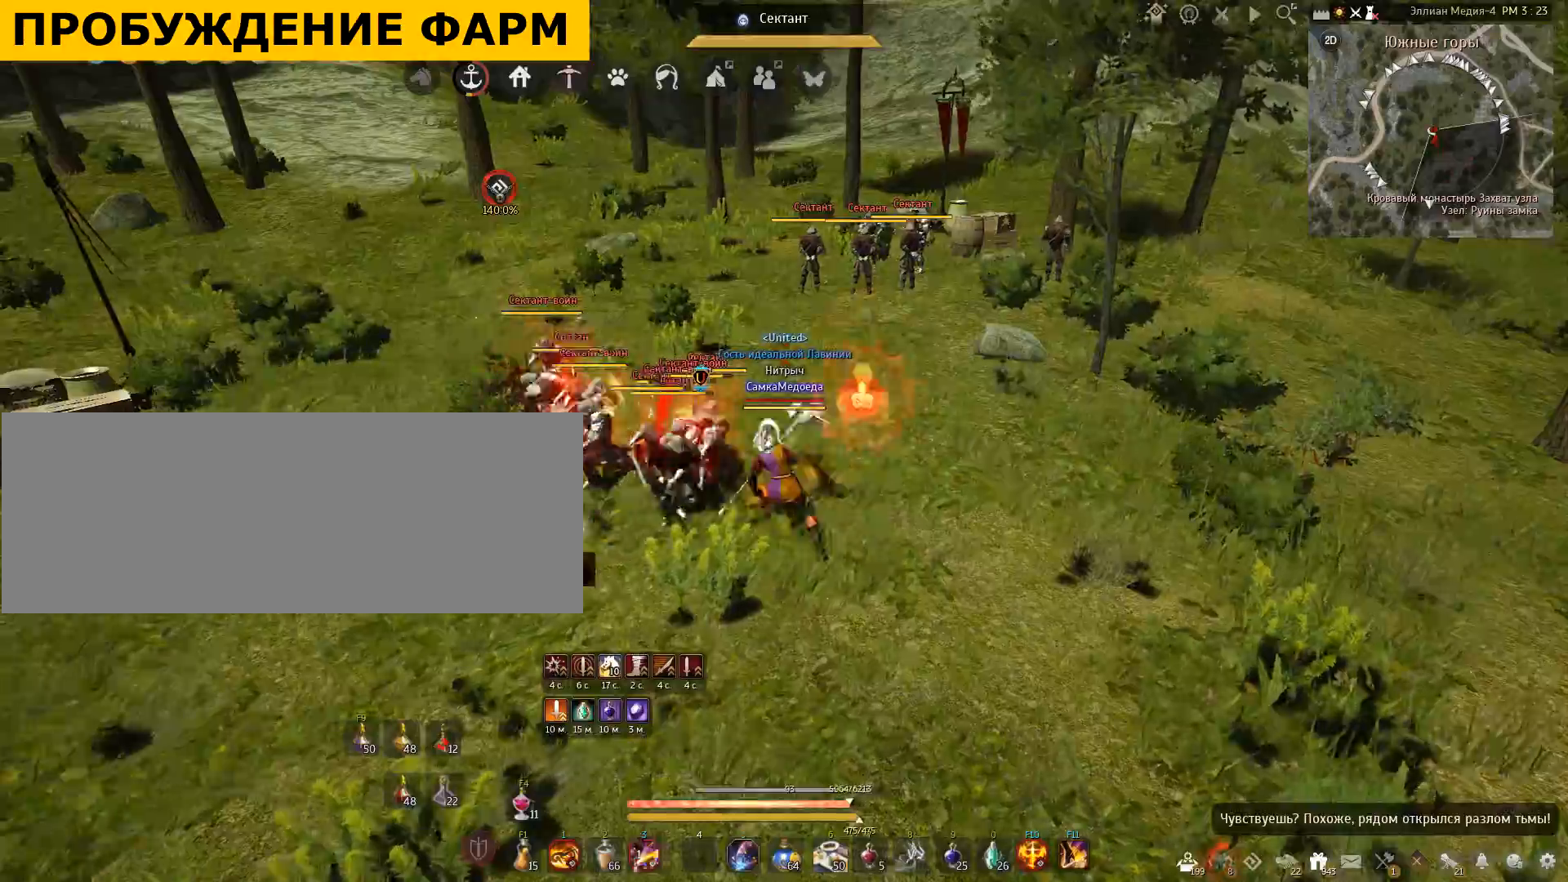
{"keys": [], "mouse": [], "events": [[267, "a", "up"], [368, "shift", "up"]]}
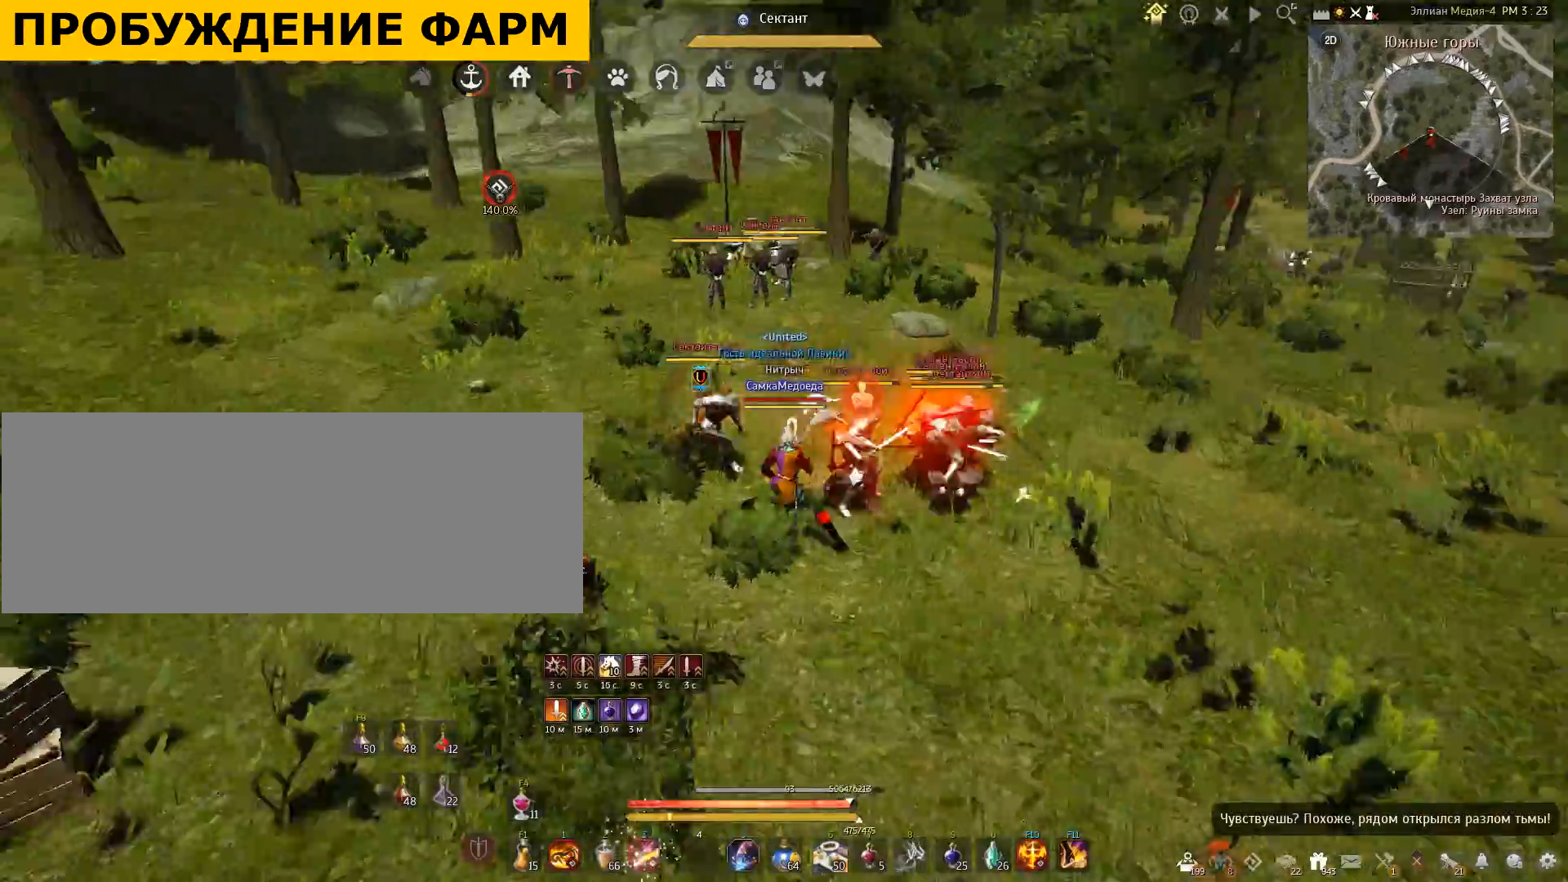
{"keys": [], "mouse": [], "events": []}
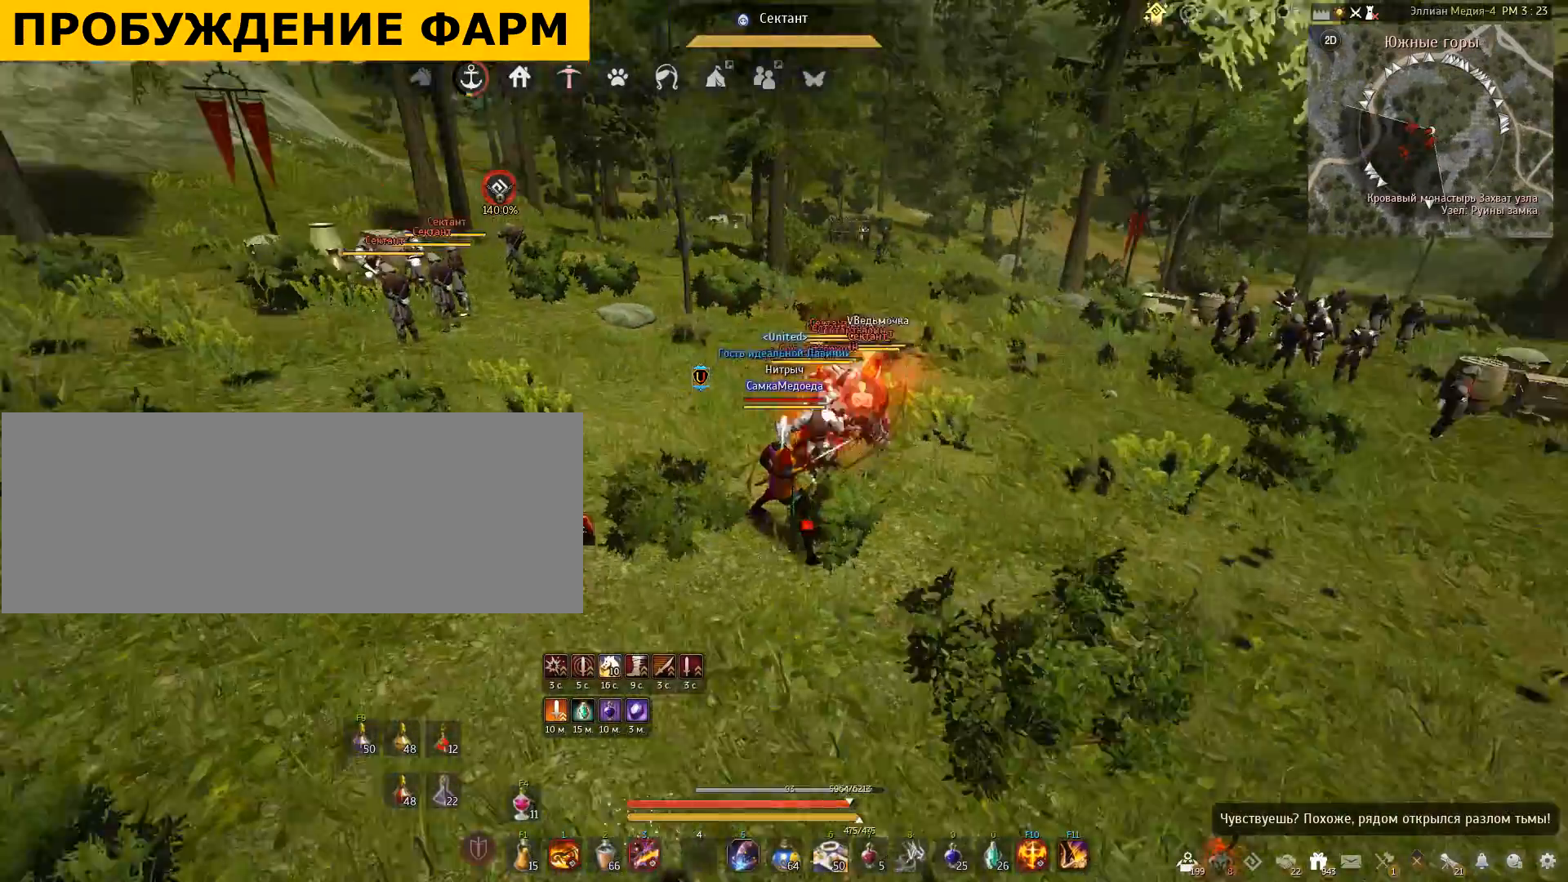
{"keys": ["f", "shift"], "mouse": [], "events": [[368, "shift", "down"], [468, "f", "down"]]}
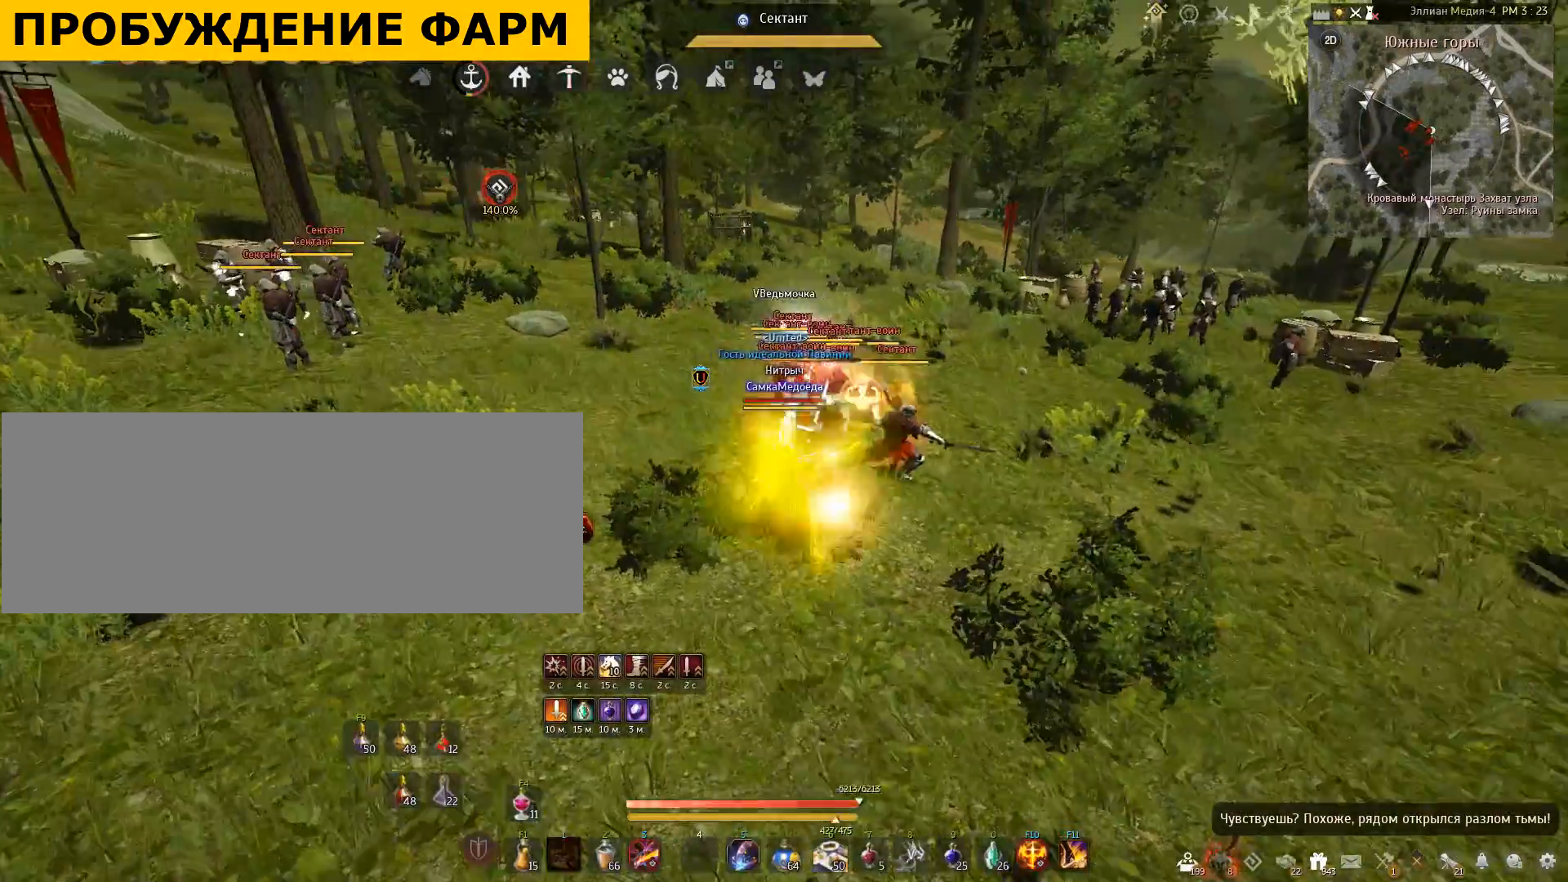
{"keys": ["shift"], "mouse": [], "events": [[133, "f", "up"], [200, "f", "down"], [500, "f", "up"]]}
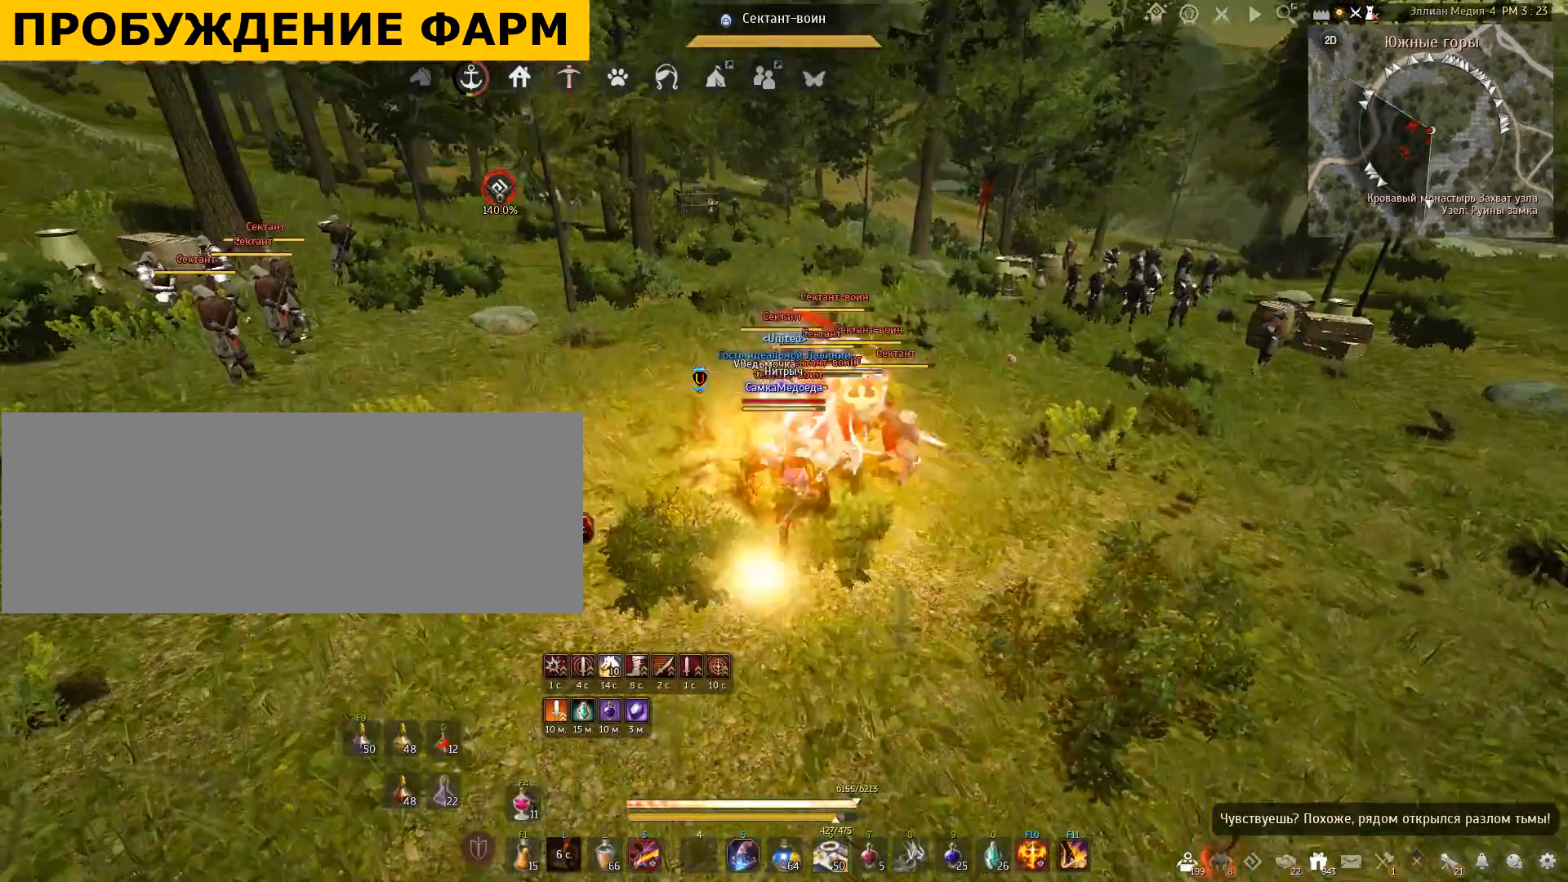
{"keys": [], "mouse": [], "events": [[201, "shift", "up"]]}
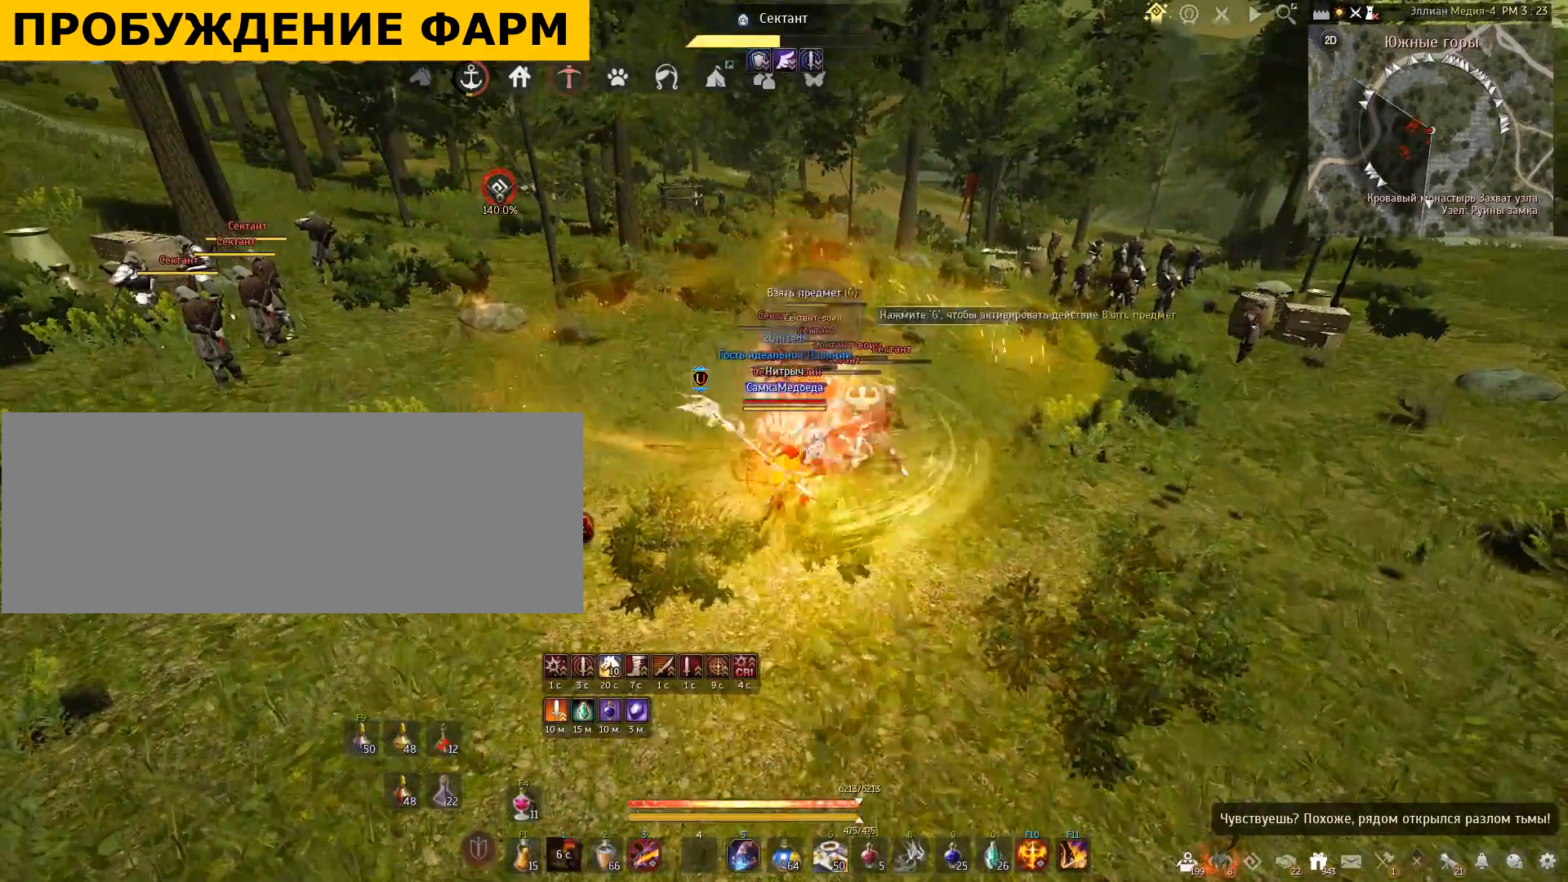
{"keys": [], "mouse": [], "events": [[33, "mouse_left", "down"], [434, "mouse_left", "up"]]}
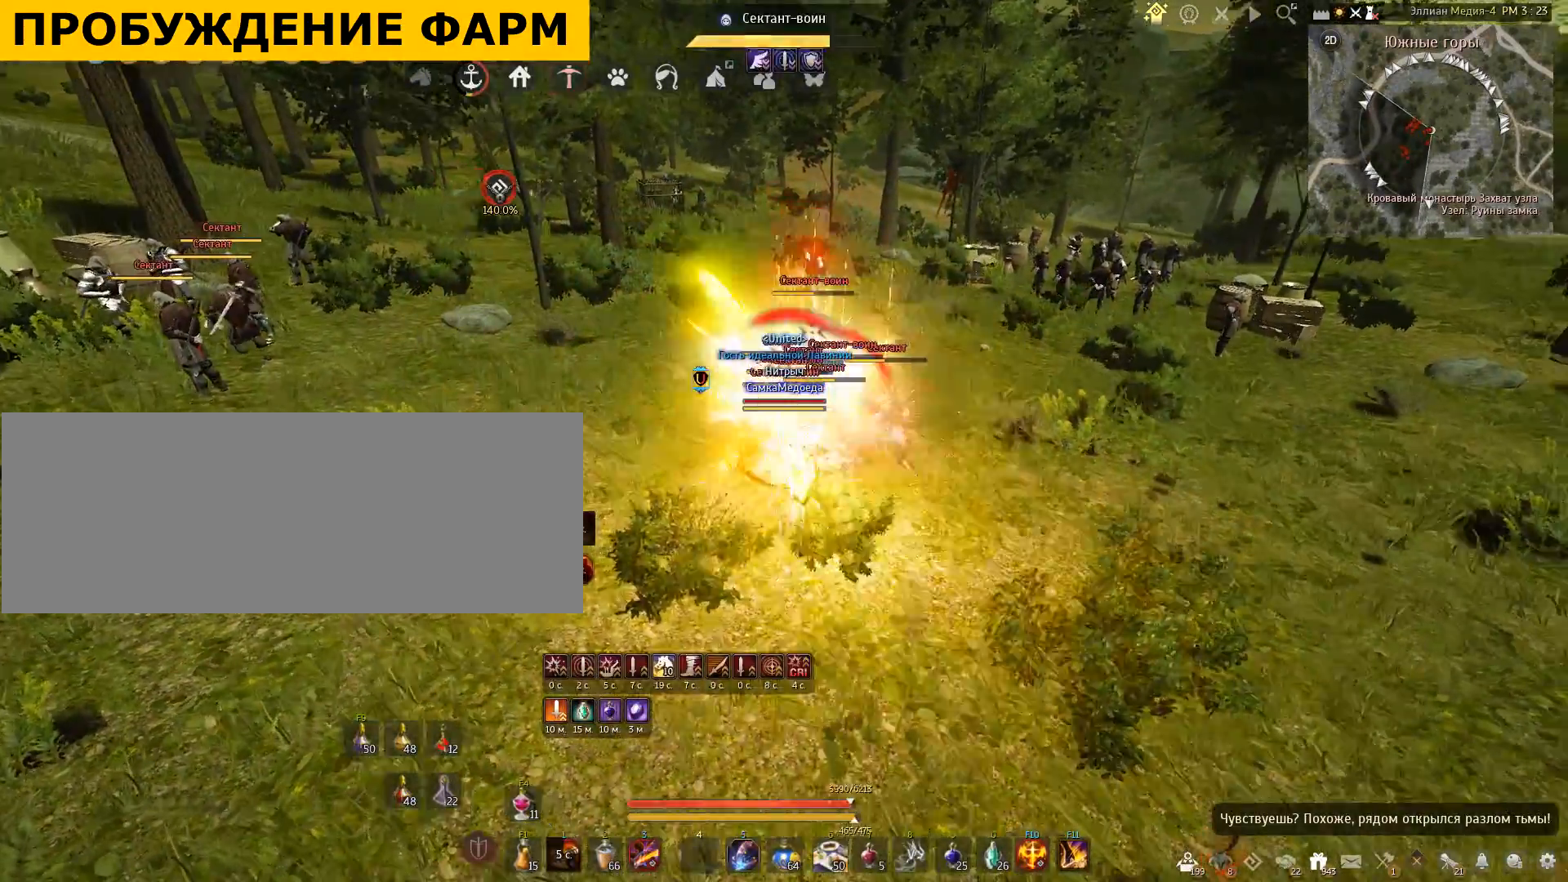
{"keys": ["shift"], "mouse": ["right"], "events": [[101, "shift", "down"], [201, "mouse_right", "down"]]}
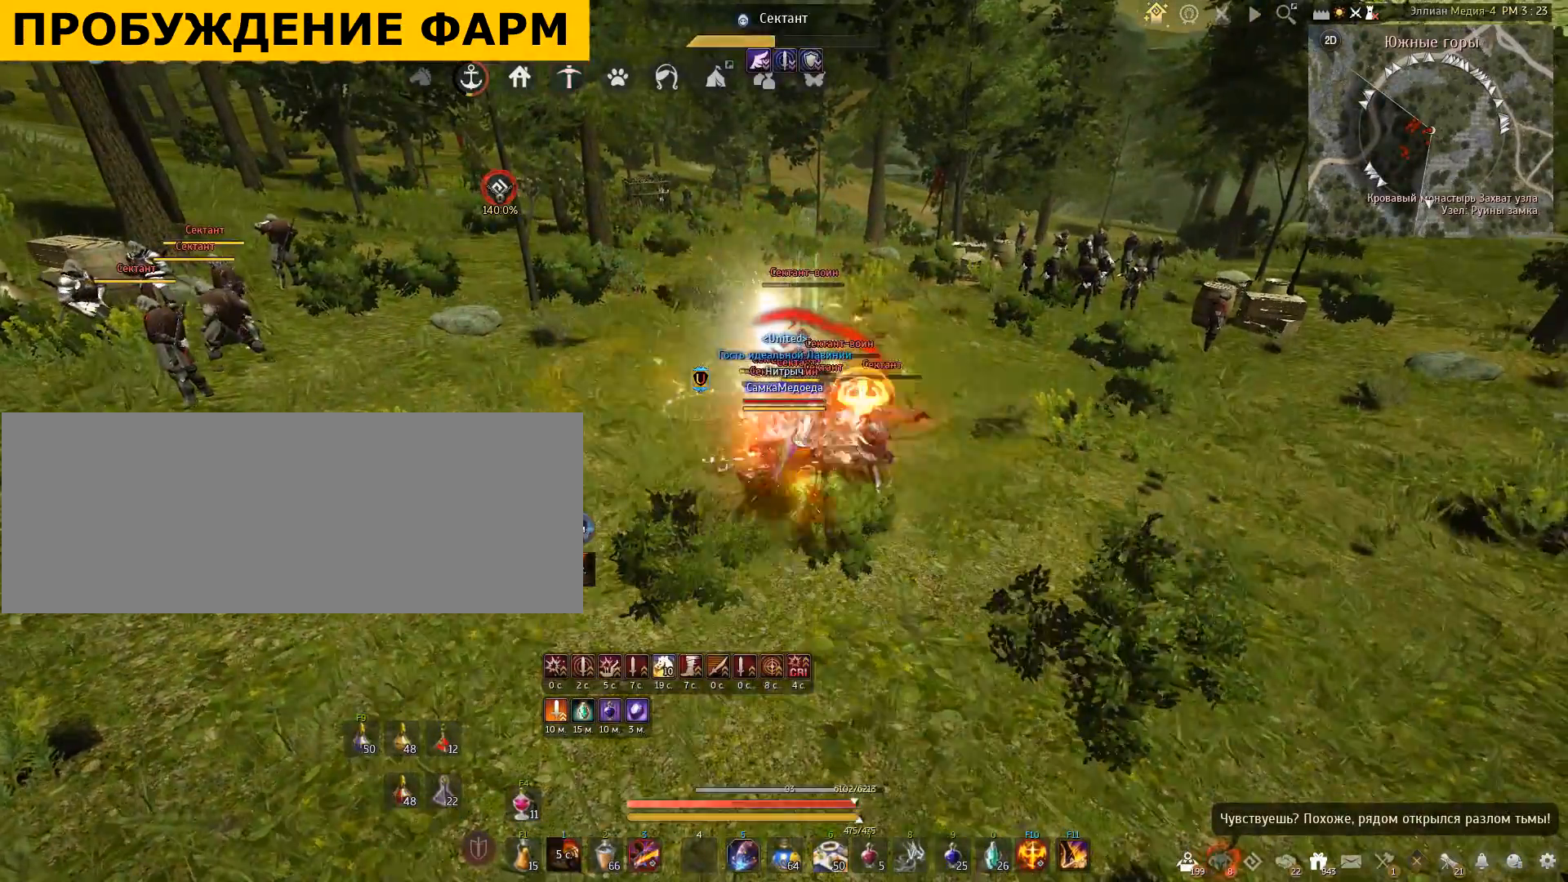
{"keys": ["shift"], "mouse": ["right"], "events": []}
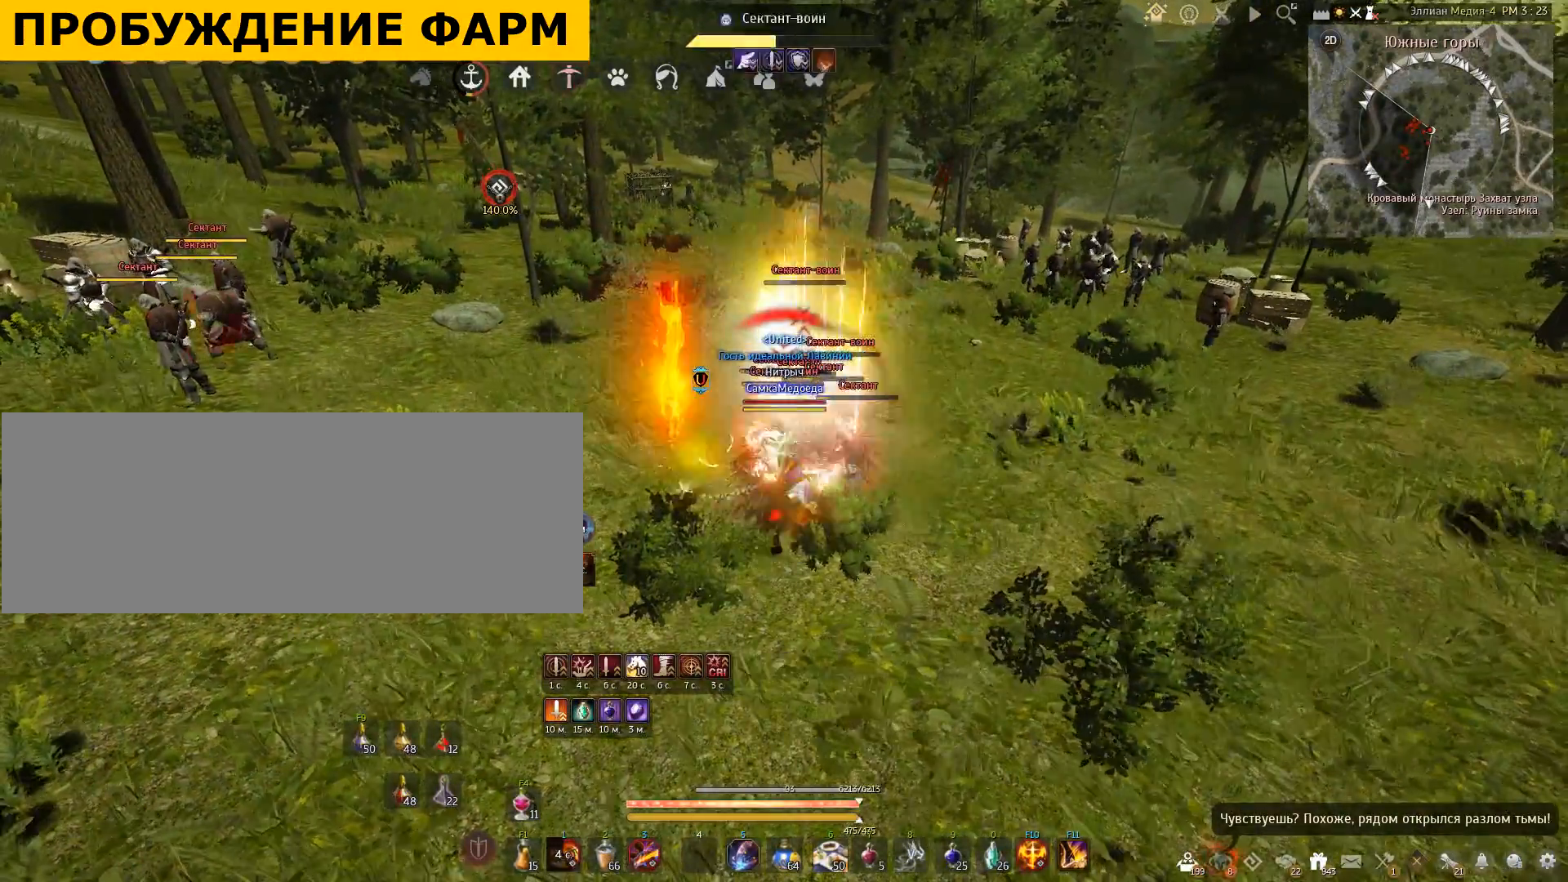
{"keys": ["shift"], "mouse": ["right"], "events": []}
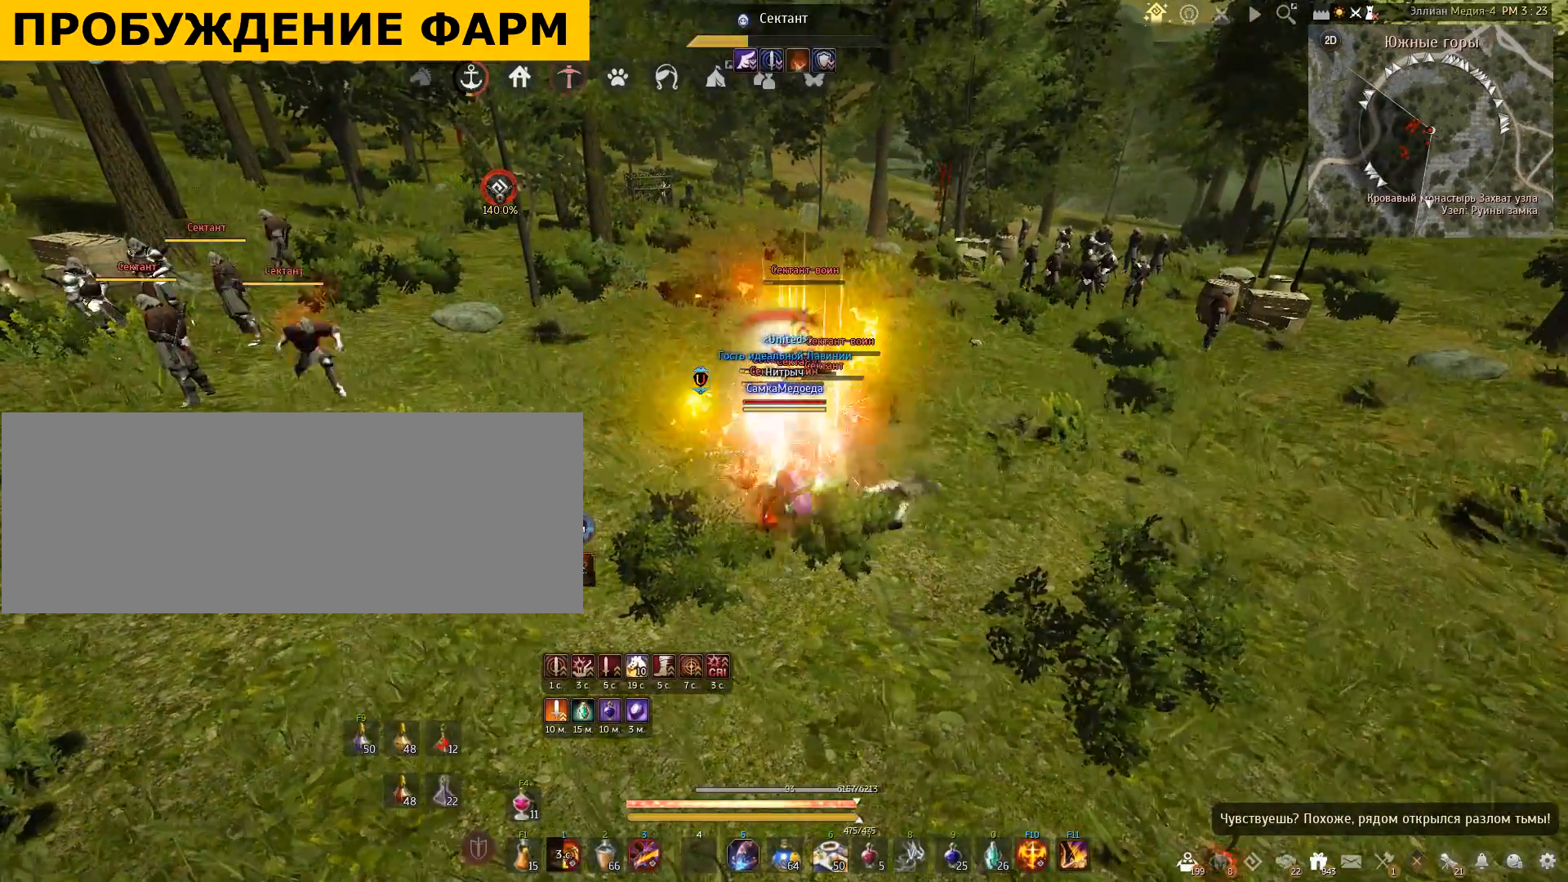
{"keys": ["q", "shift"], "mouse": [], "events": [[33, "mouse_right", "up"], [434, "q", "down"]]}
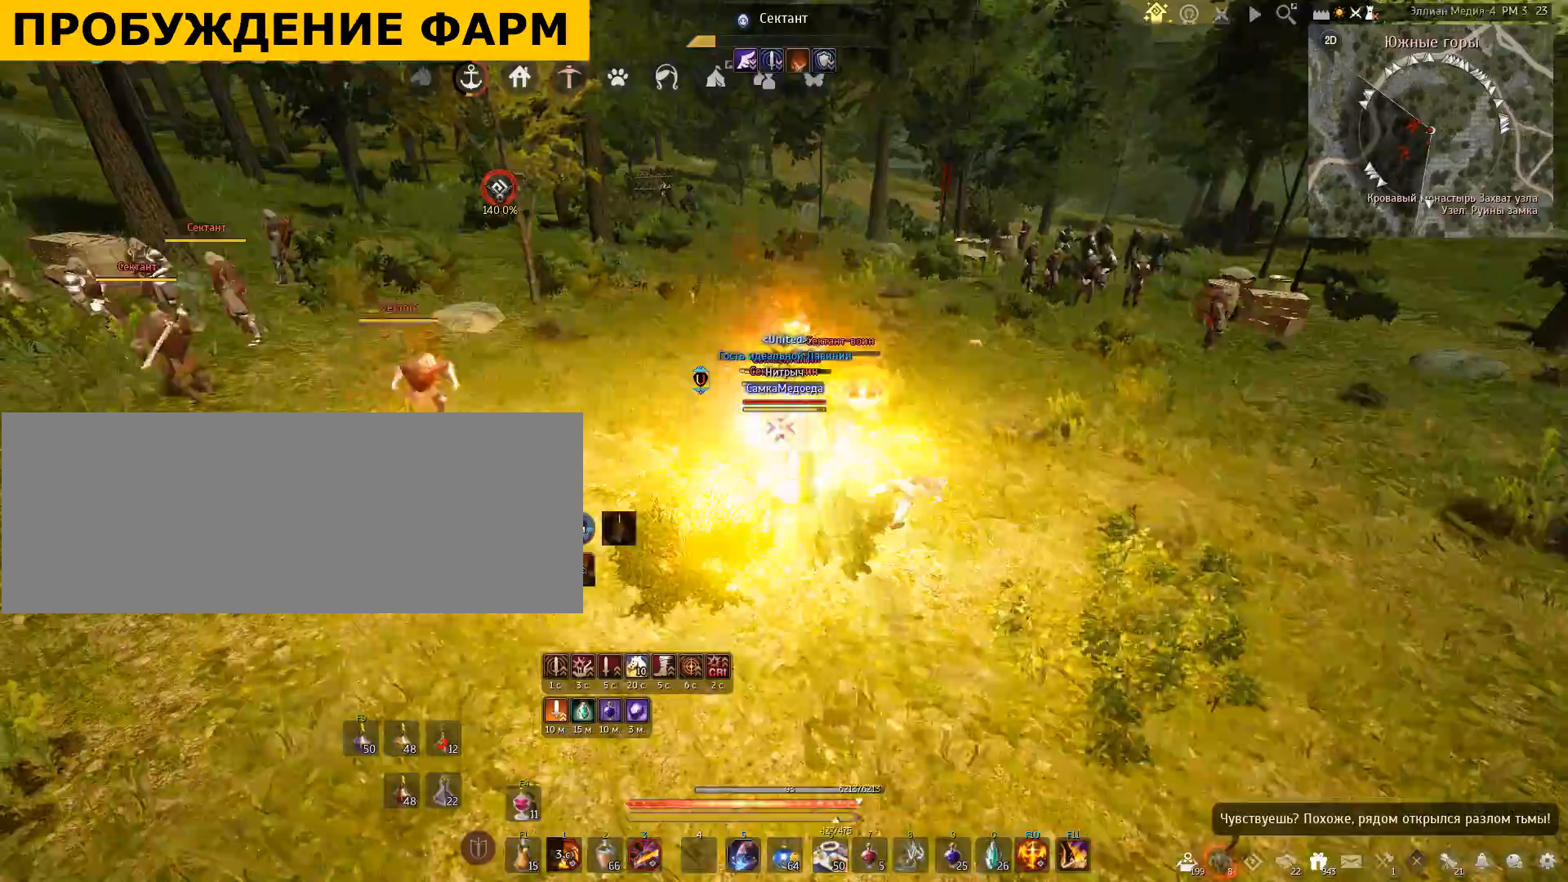
{"keys": ["shift"], "mouse": [], "events": [[67, "q", "up"], [134, "q", "down"], [267, "q", "up"], [334, "q", "down"], [501, "q", "up"]]}
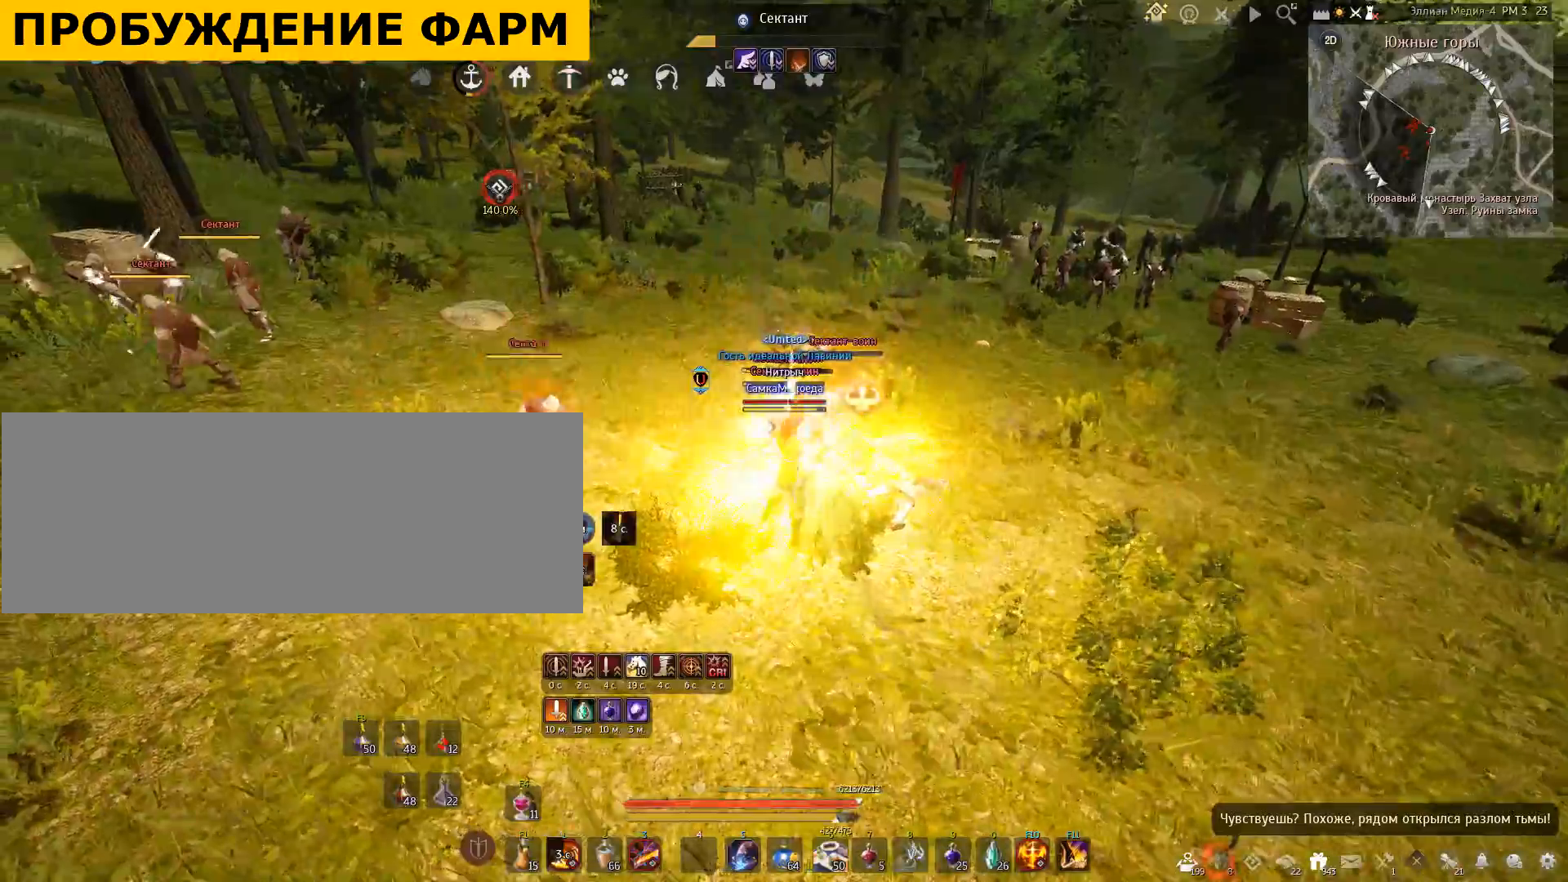
{"keys": [], "mouse": [], "events": [[334, "shift", "up"]]}